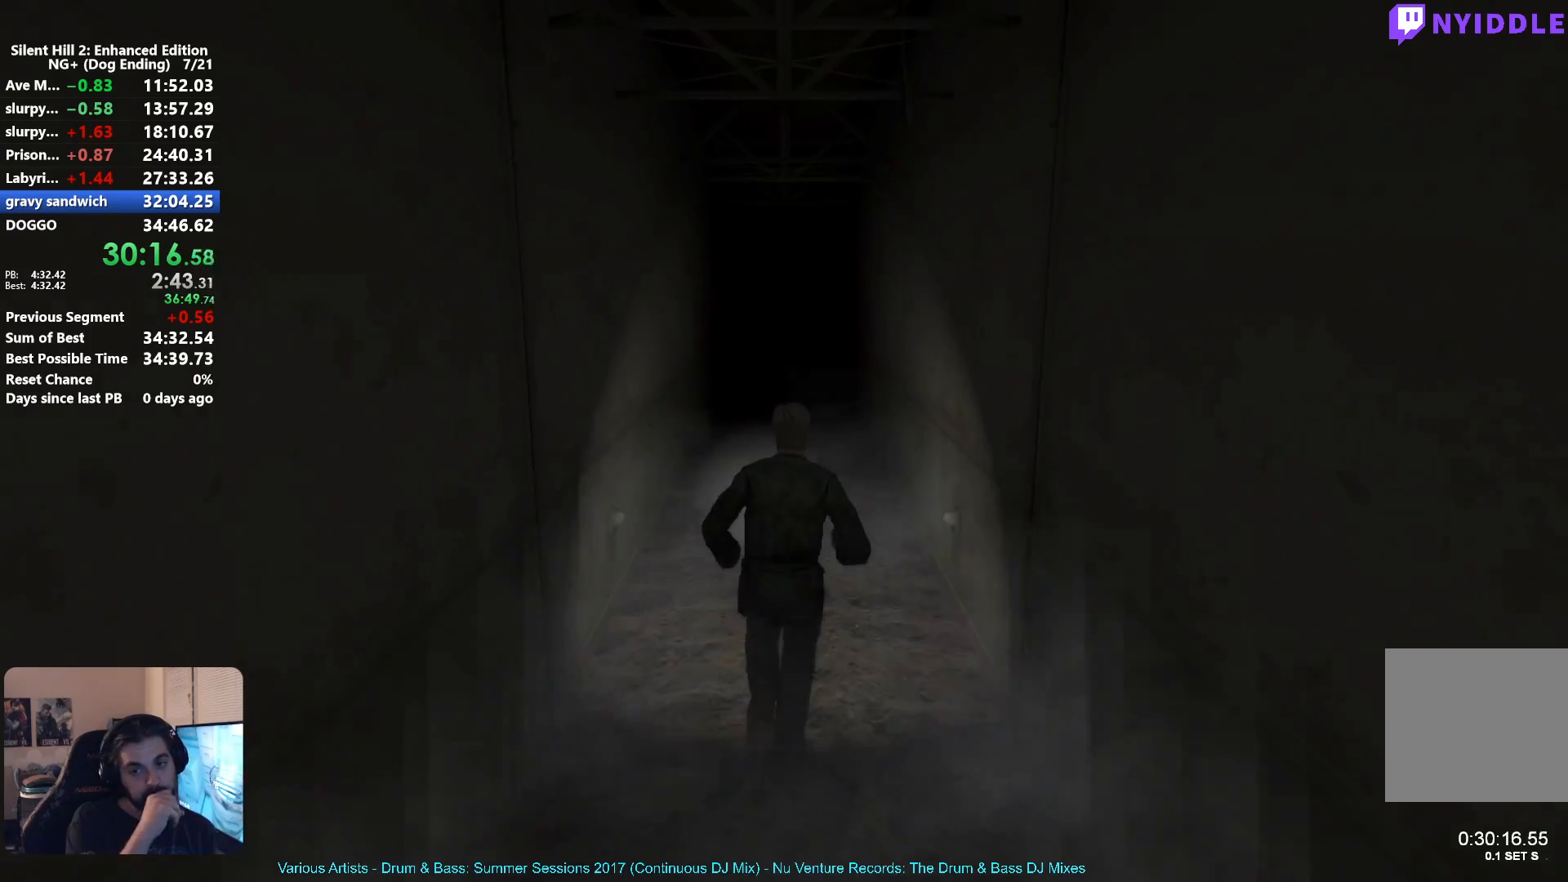
Gameplay with a controller (Xbox layout); each line is a JSON object with the inputs held at the frame after it. "events" lists button and stick changes between this image and that frame as [ms after this image, input, new state], when the widget could be followed in between.
{"buttons": ["DPAD_DOWN"], "left_stick": "center", "right_stick": "center", "events": []}
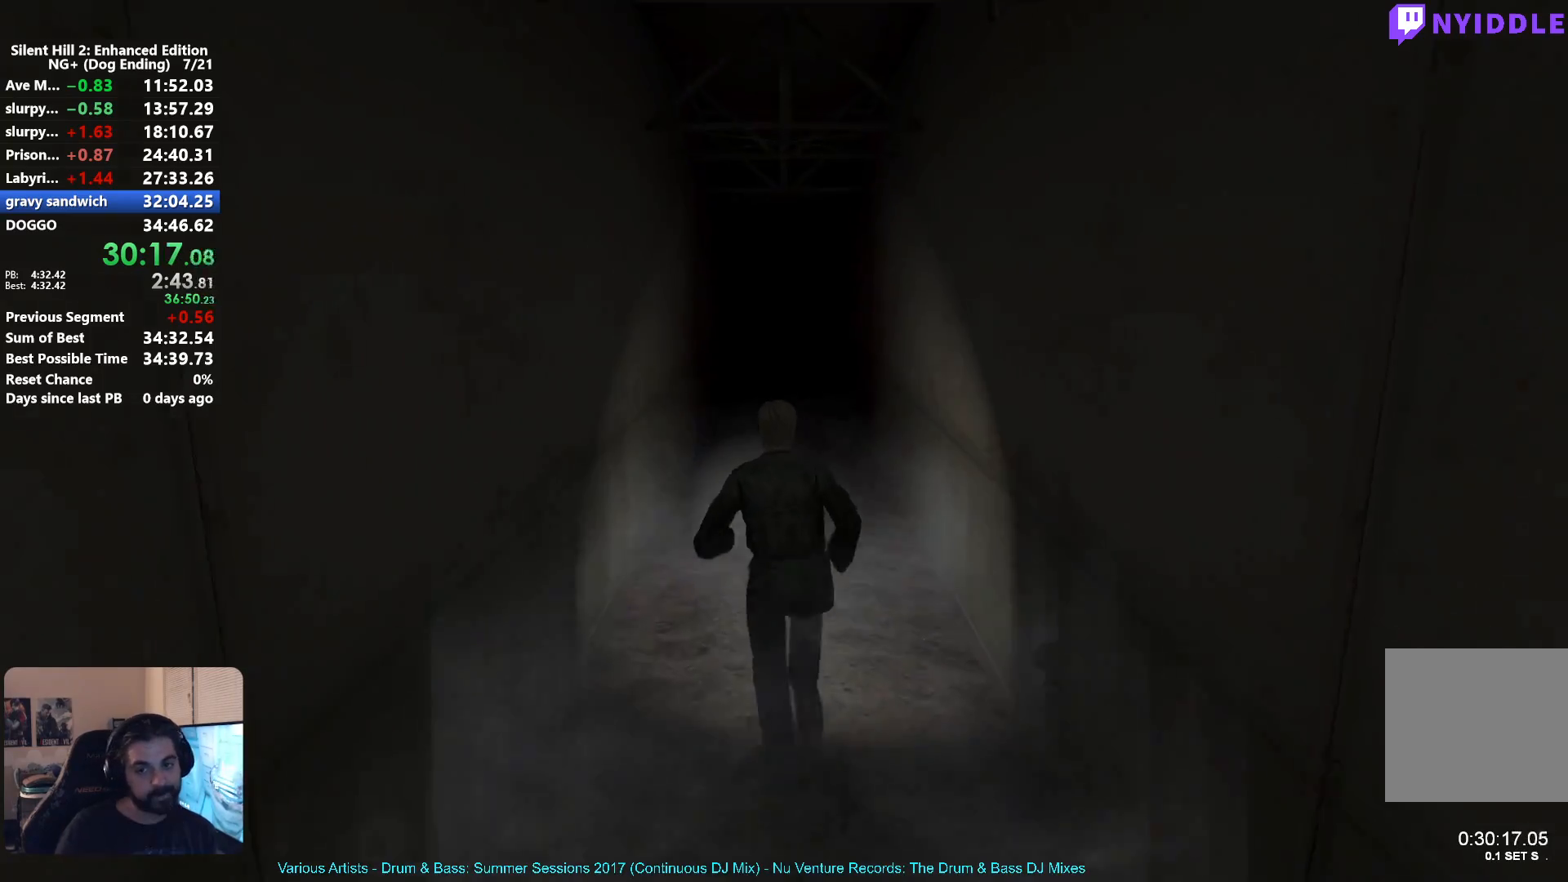
{"buttons": ["DPAD_DOWN"], "left_stick": "center", "right_stick": "center", "events": []}
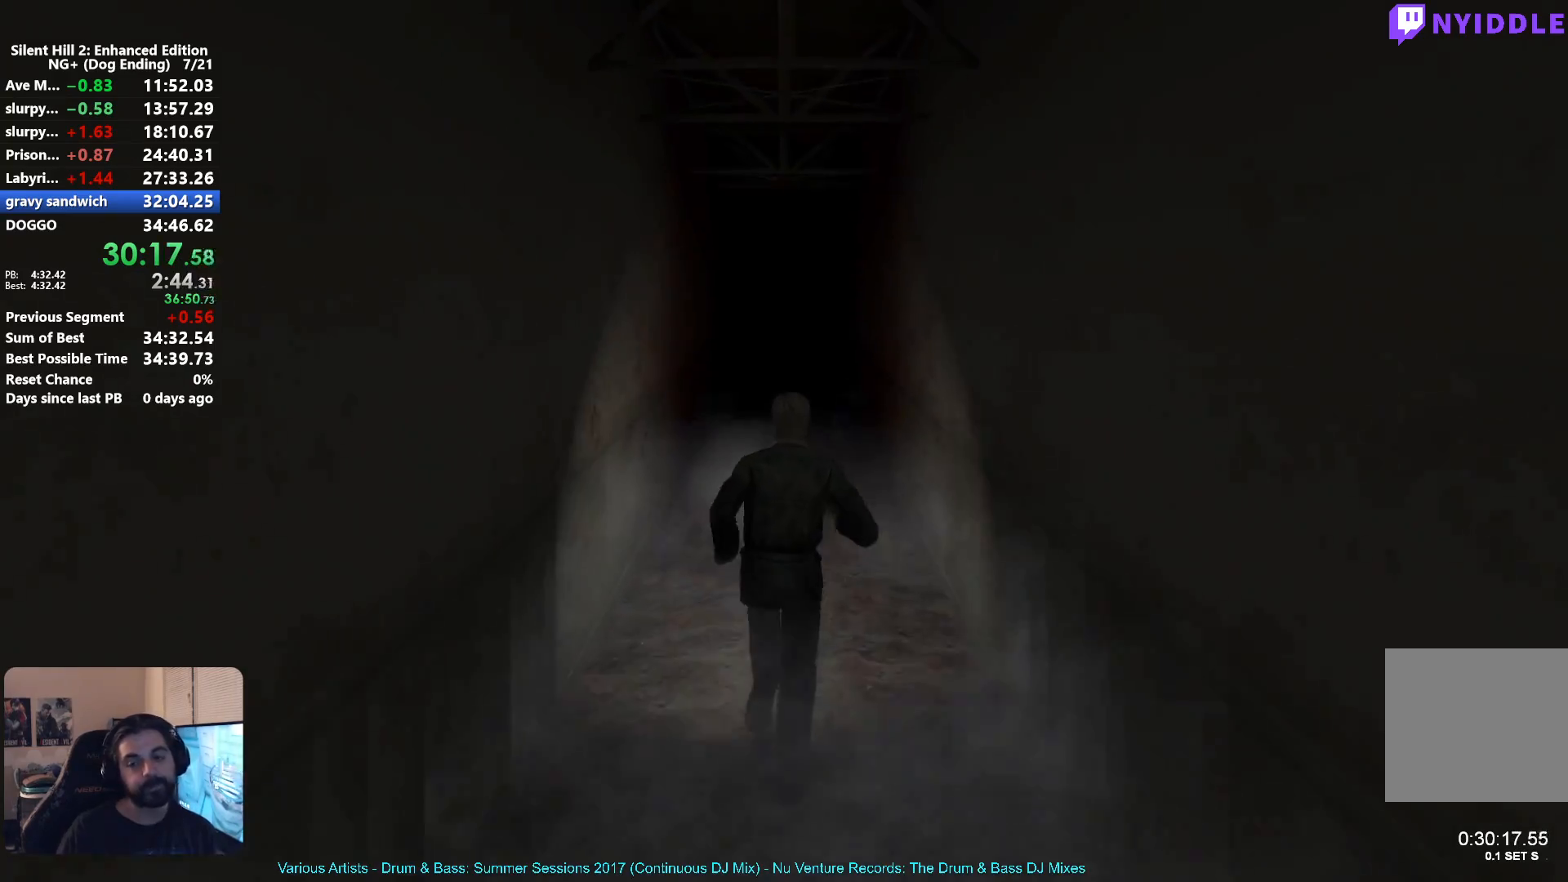
{"buttons": ["DPAD_DOWN"], "left_stick": "center", "right_stick": "center", "events": []}
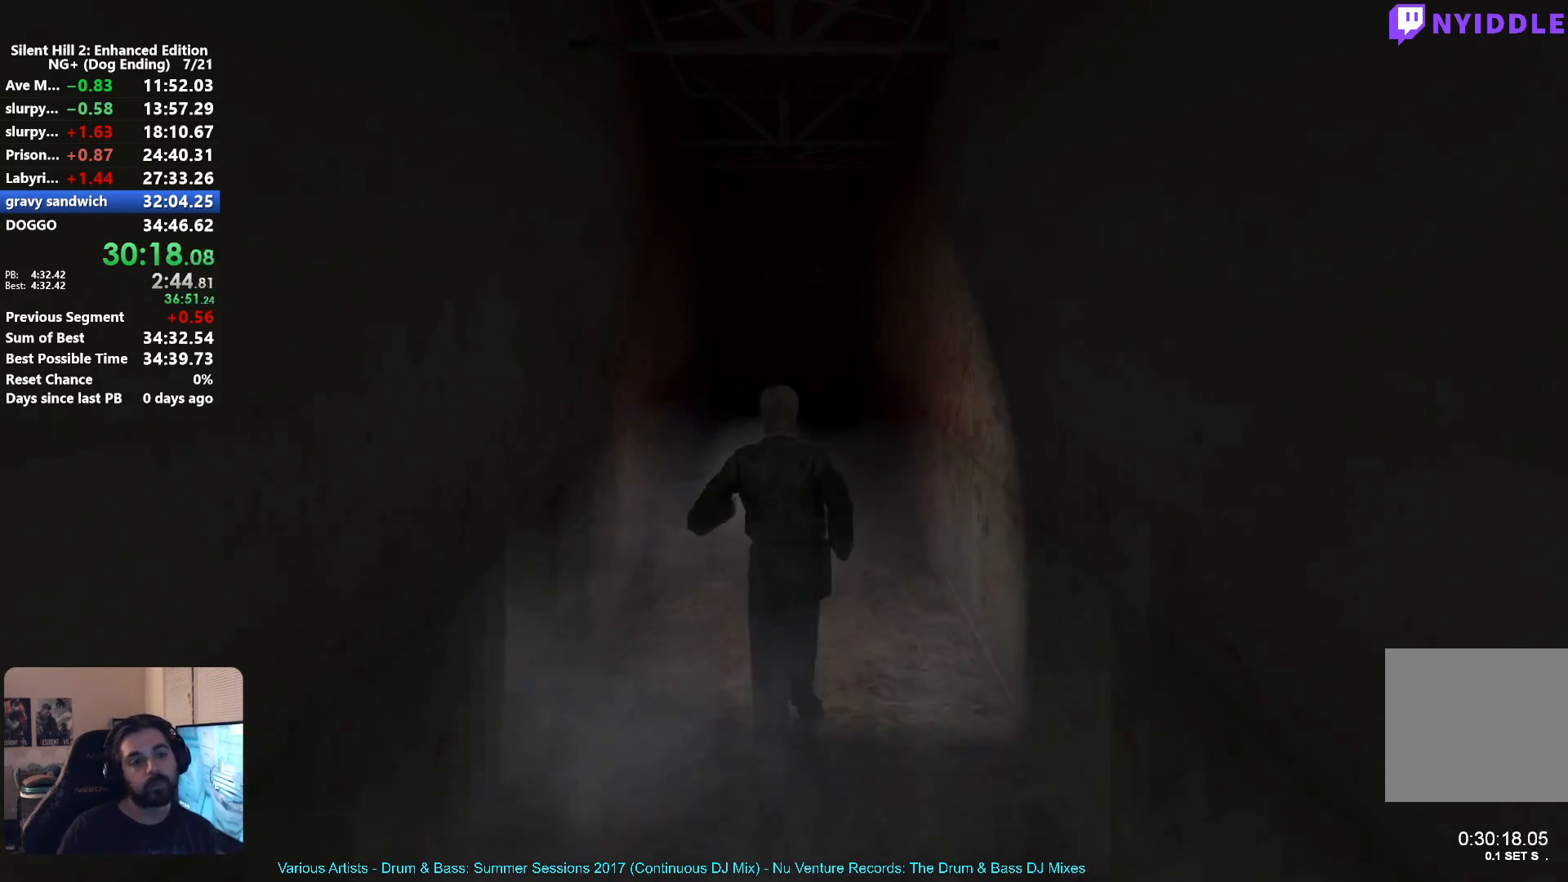
{"buttons": ["DPAD_DOWN"], "left_stick": "center", "right_stick": "center", "events": []}
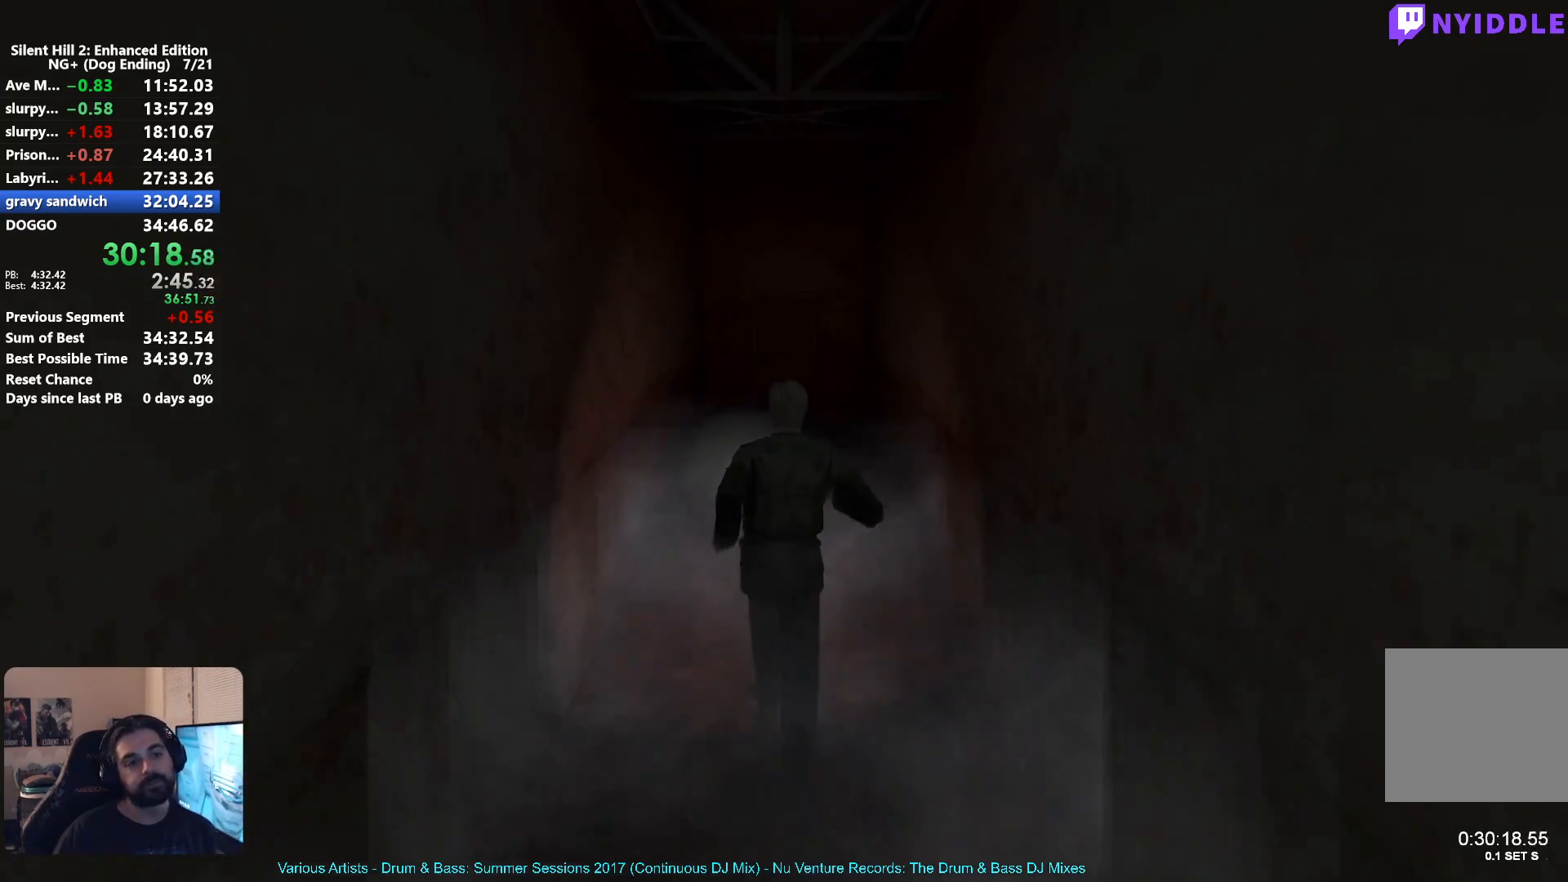
{"buttons": ["DPAD_DOWN"], "left_stick": "center", "right_stick": "center", "events": []}
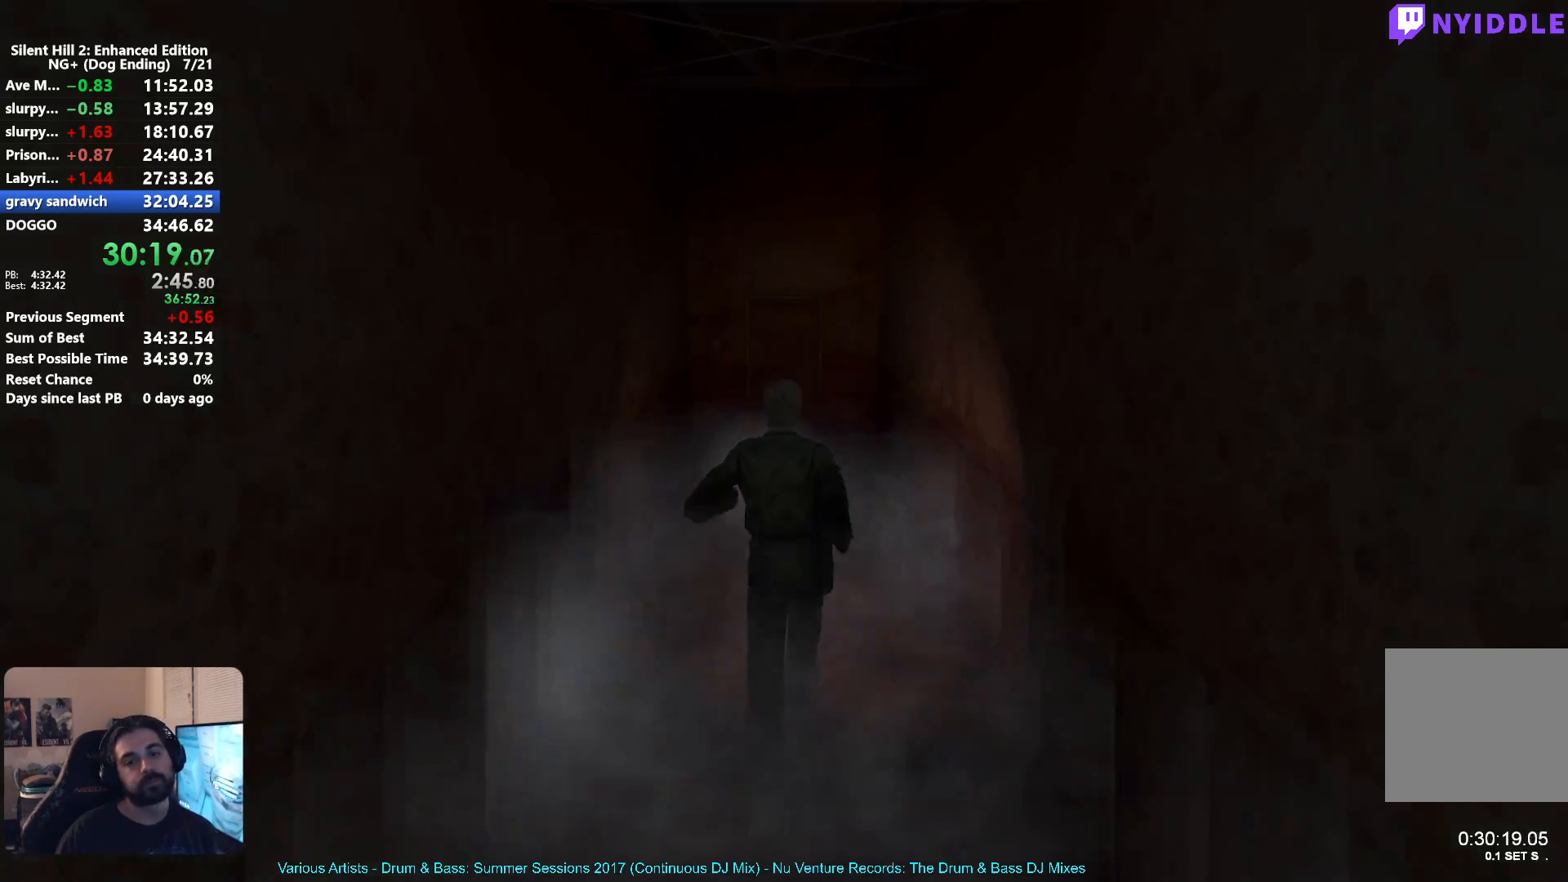
{"buttons": ["DPAD_DOWN"], "left_stick": "center", "right_stick": "center", "events": [[433, "A", "down"], [483, "A", "up"]]}
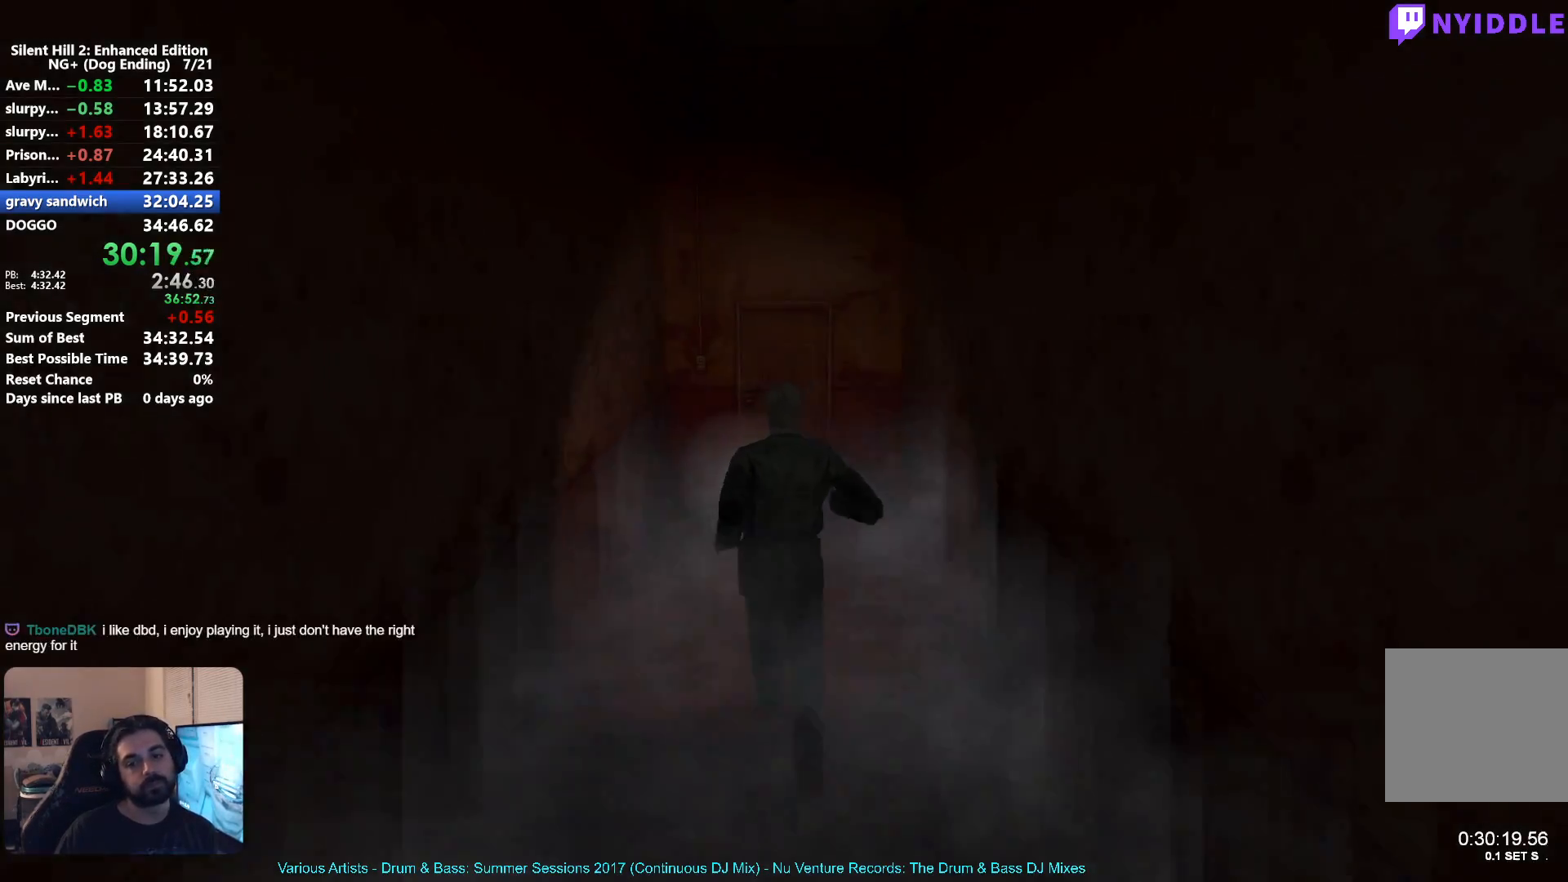
{"buttons": ["A", "DPAD_DOWN"], "left_stick": "center", "right_stick": "center", "events": [[117, "A", "down"], [167, "A", "up"], [283, "A", "down"], [350, "A", "up"], [450, "A", "down"]]}
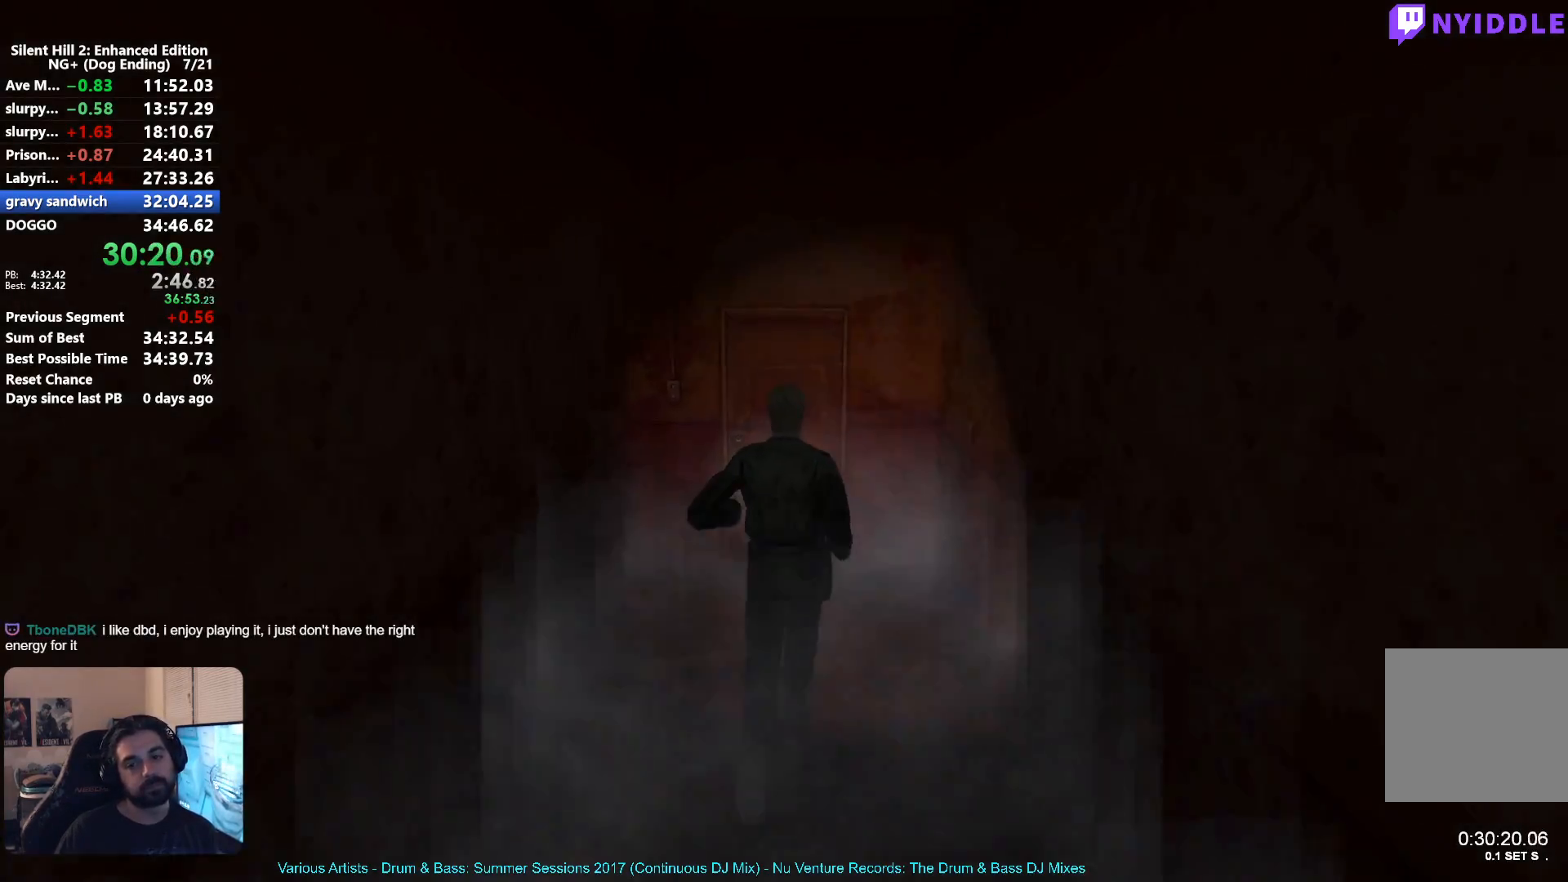
{"buttons": ["A", "DPAD_DOWN"], "left_stick": "center", "right_stick": "center", "events": [[33, "A", "up"], [117, "A", "down"], [167, "A", "up"], [250, "A", "down"], [300, "A", "up"], [400, "A", "down"], [450, "A", "up"], [500, "A", "down"]]}
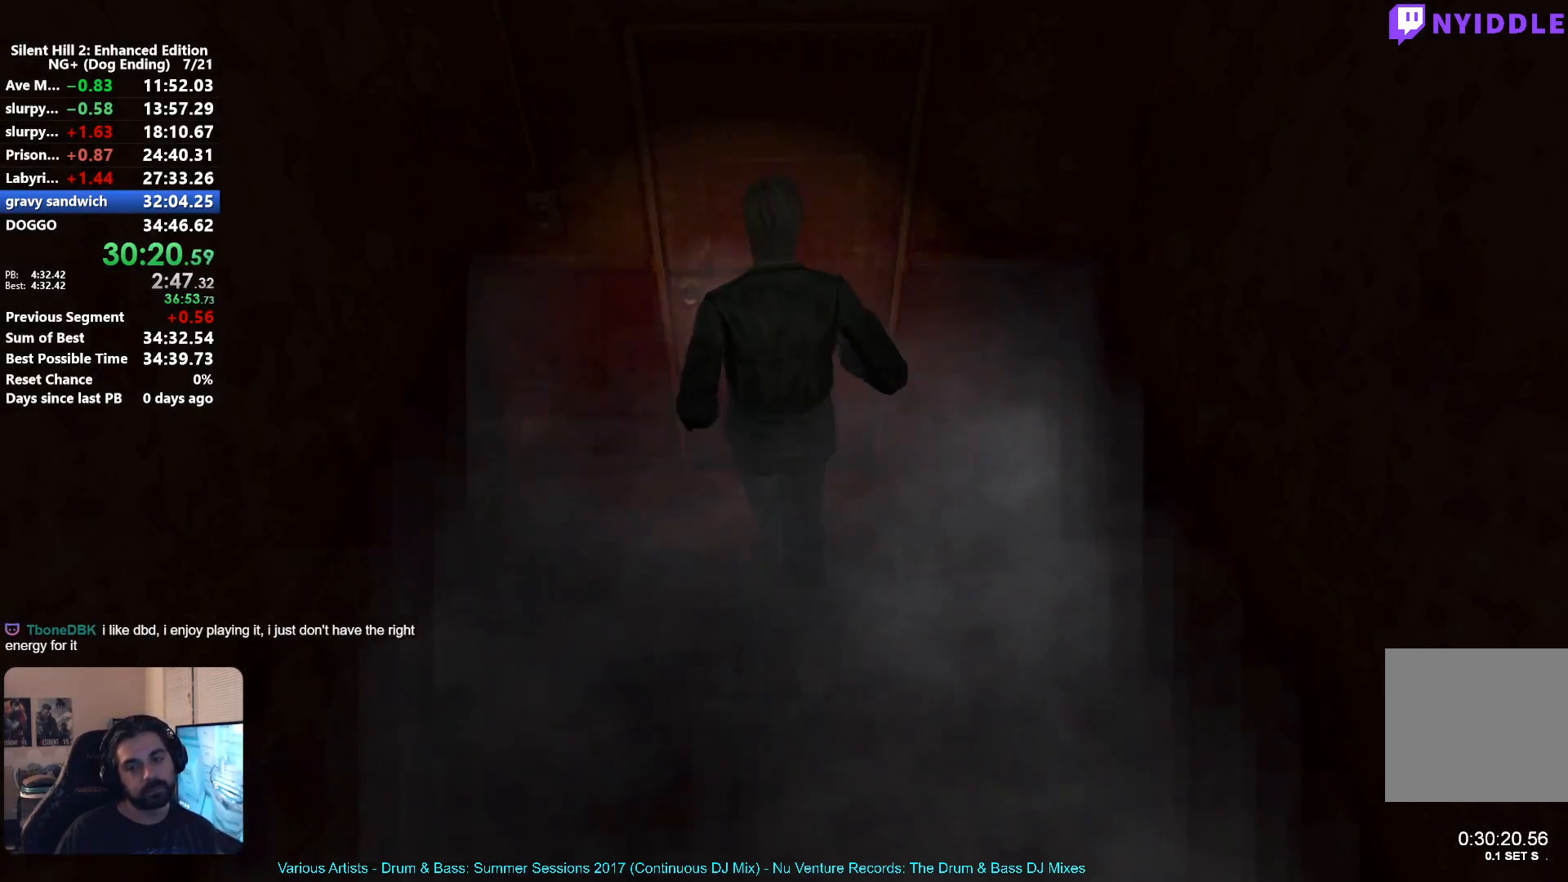
{"buttons": [], "left_stick": "center", "right_stick": "center", "events": [[83, "A", "up"], [150, "A", "down"], [217, "A", "up"], [300, "DPAD_DOWN", "up"]]}
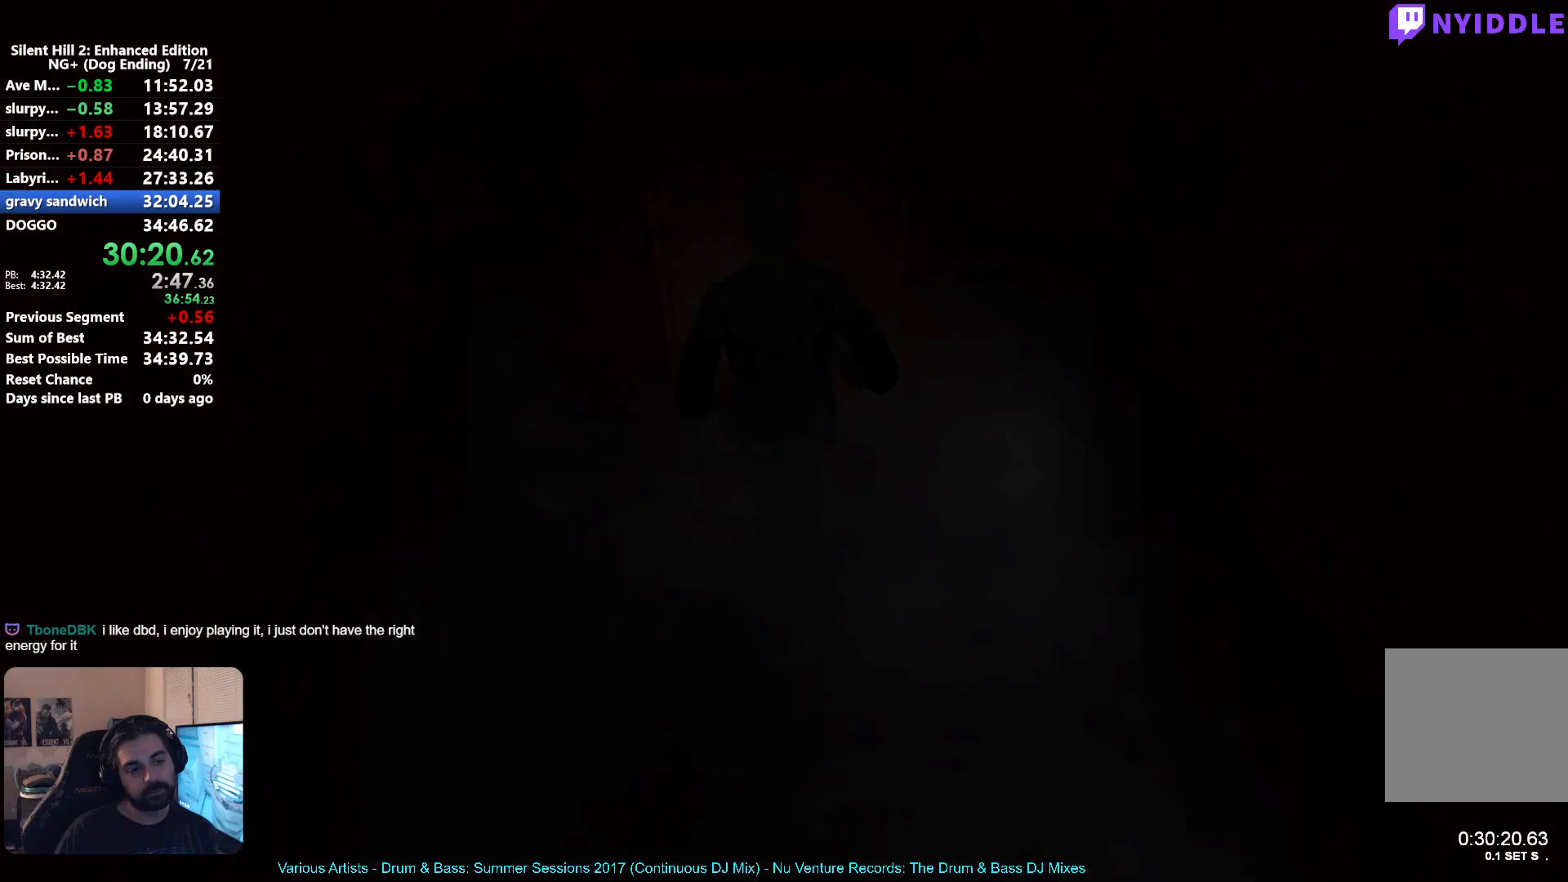
{"buttons": [], "left_stick": "left", "right_stick": "center", "events": [[283, "left_stick", "left"]]}
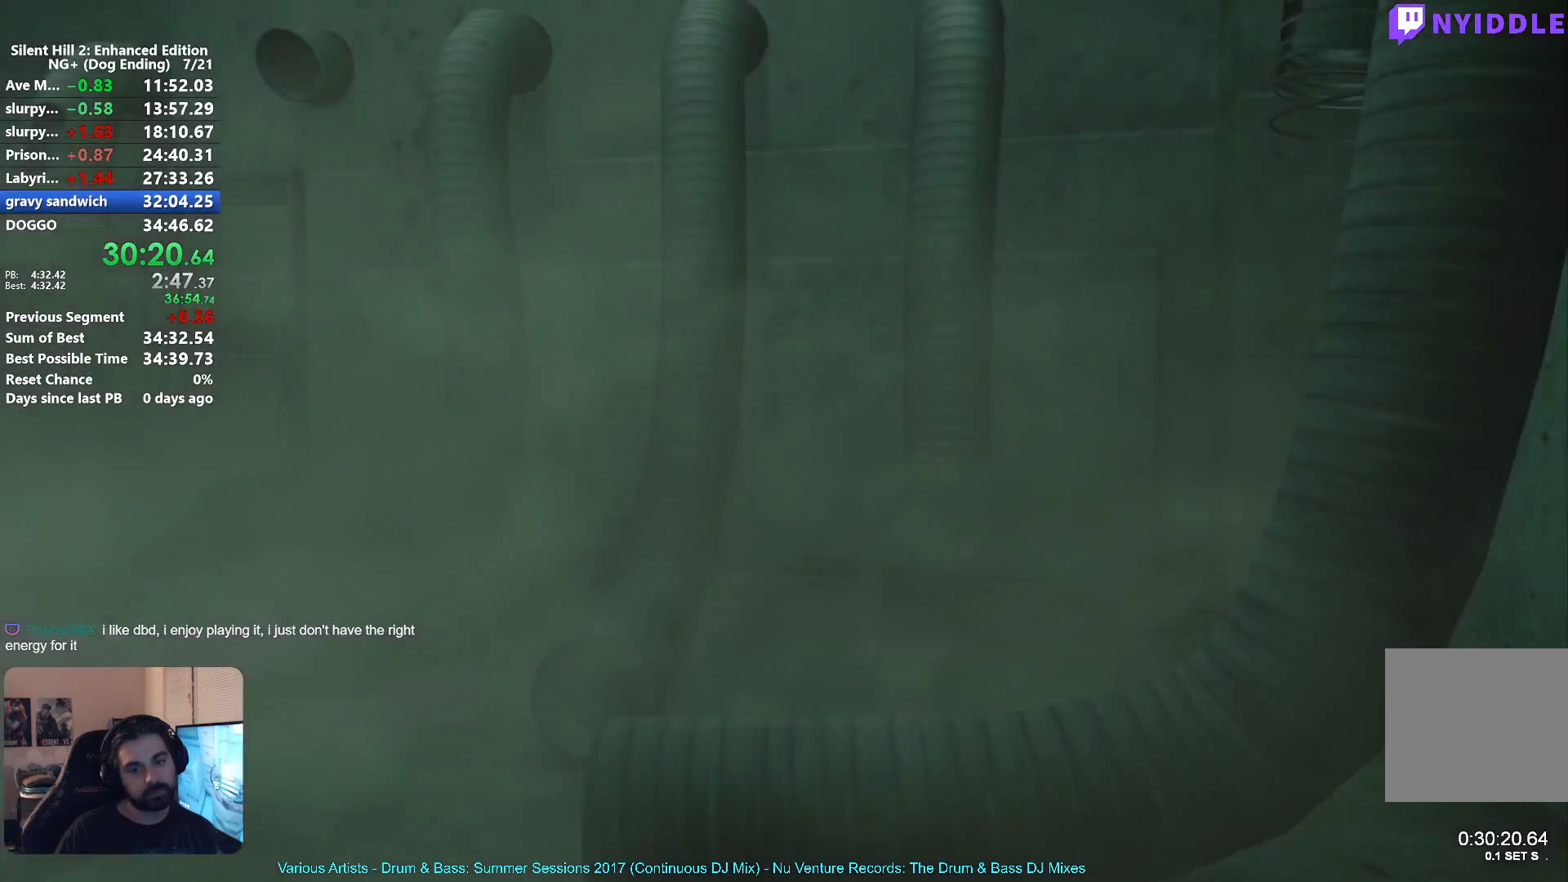
{"buttons": ["A", "R2"], "left_stick": "left", "right_stick": "center", "events": [[33, "SELECT", "down"], [117, "SELECT", "up"], [250, "R2", "down"], [317, "A", "down"], [383, "A", "up"], [467, "A", "down"]]}
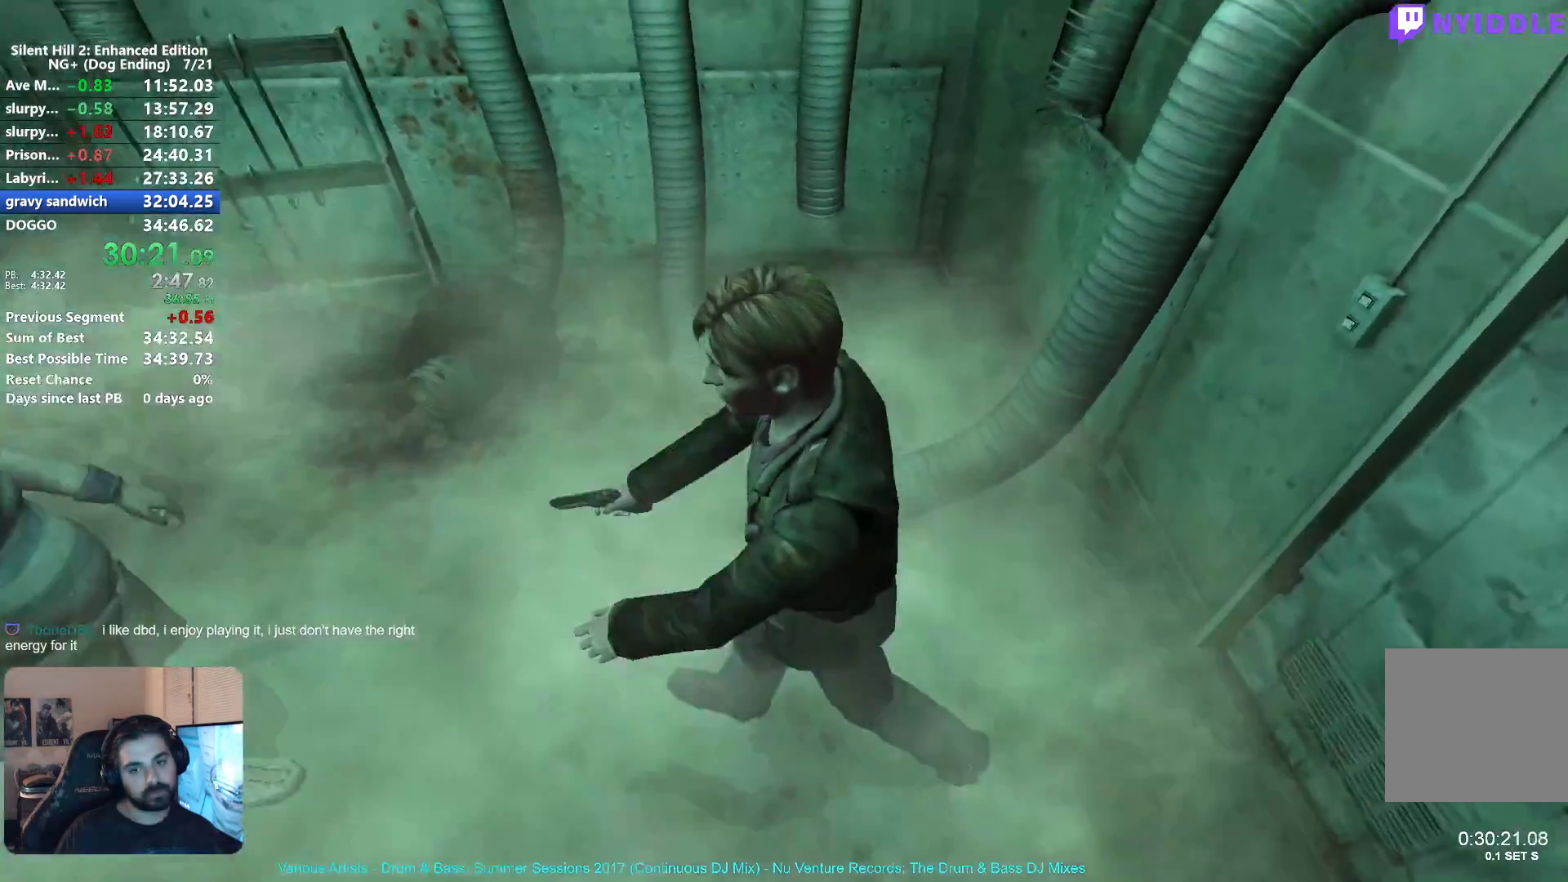
{"buttons": ["A", "R2"], "left_stick": "up-left", "right_stick": "center", "events": [[33, "A", "up"], [133, "A", "down"], [217, "A", "up"], [283, "A", "down"], [283, "left_stick", "up-left"], [367, "A", "up"], [433, "A", "down"]]}
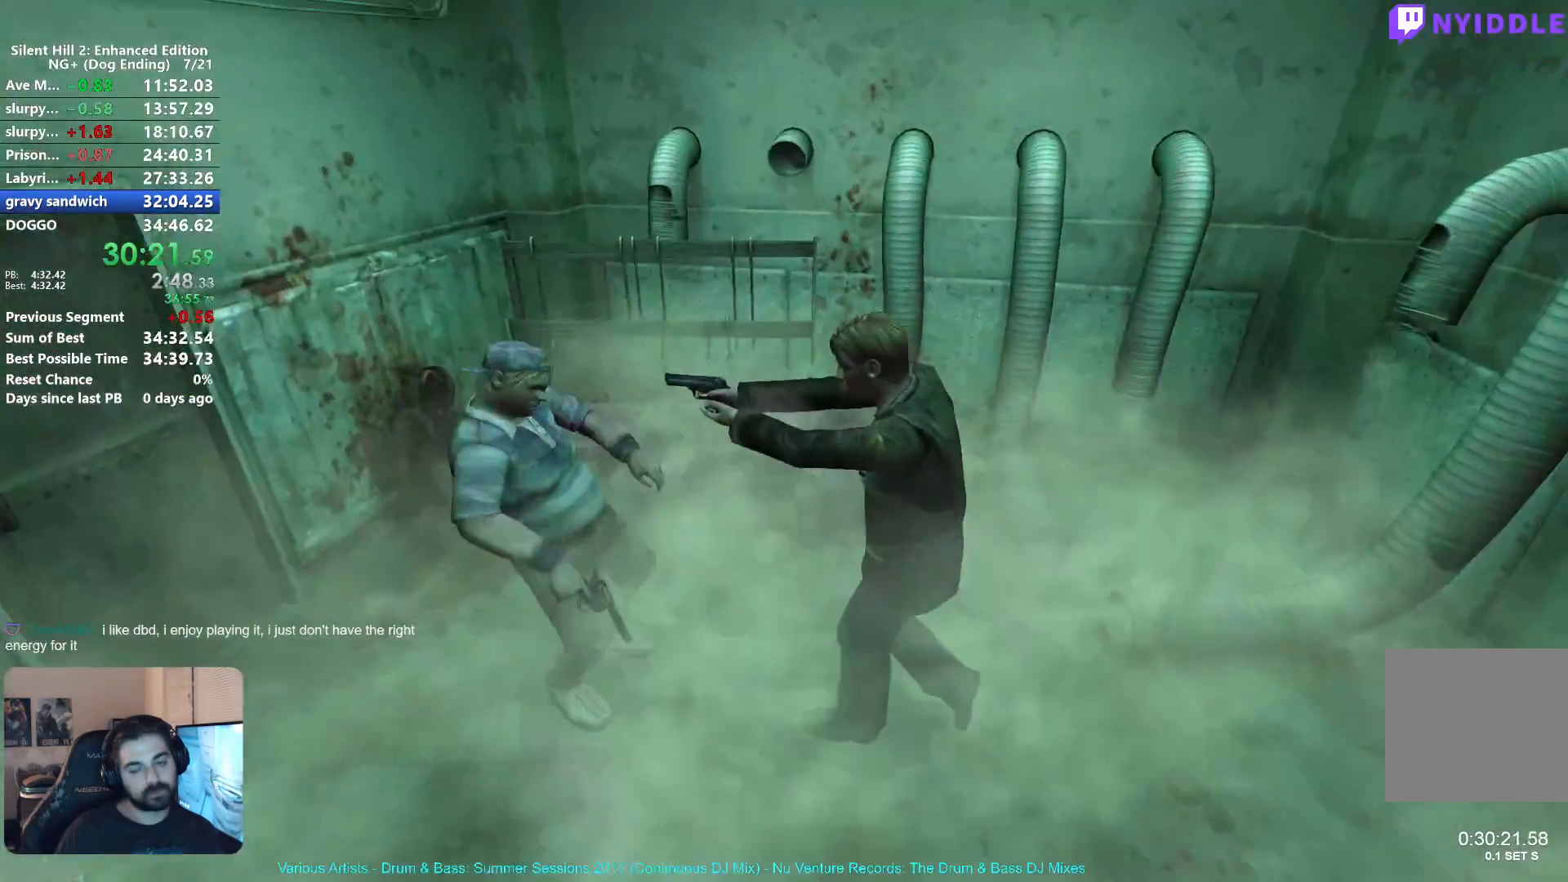
{"buttons": [], "left_stick": "up-left", "right_stick": "center", "events": [[33, "A", "up"], [233, "R2", "up"]]}
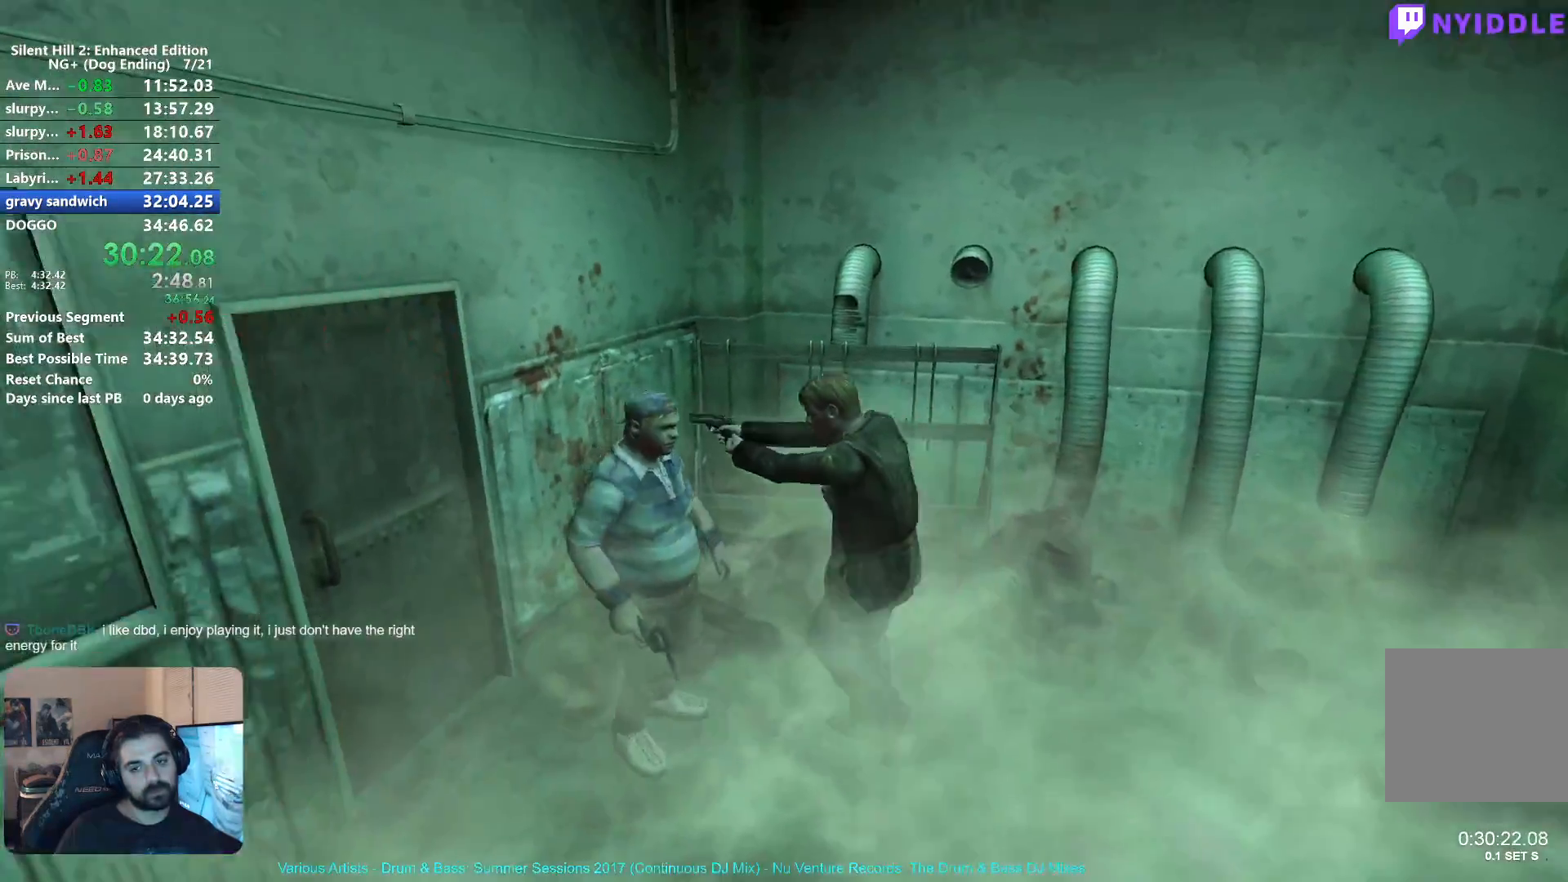
{"buttons": [], "left_stick": "up", "right_stick": "center", "events": [[317, "SELECT", "down"], [317, "left_stick", "up"], [383, "SELECT", "up"]]}
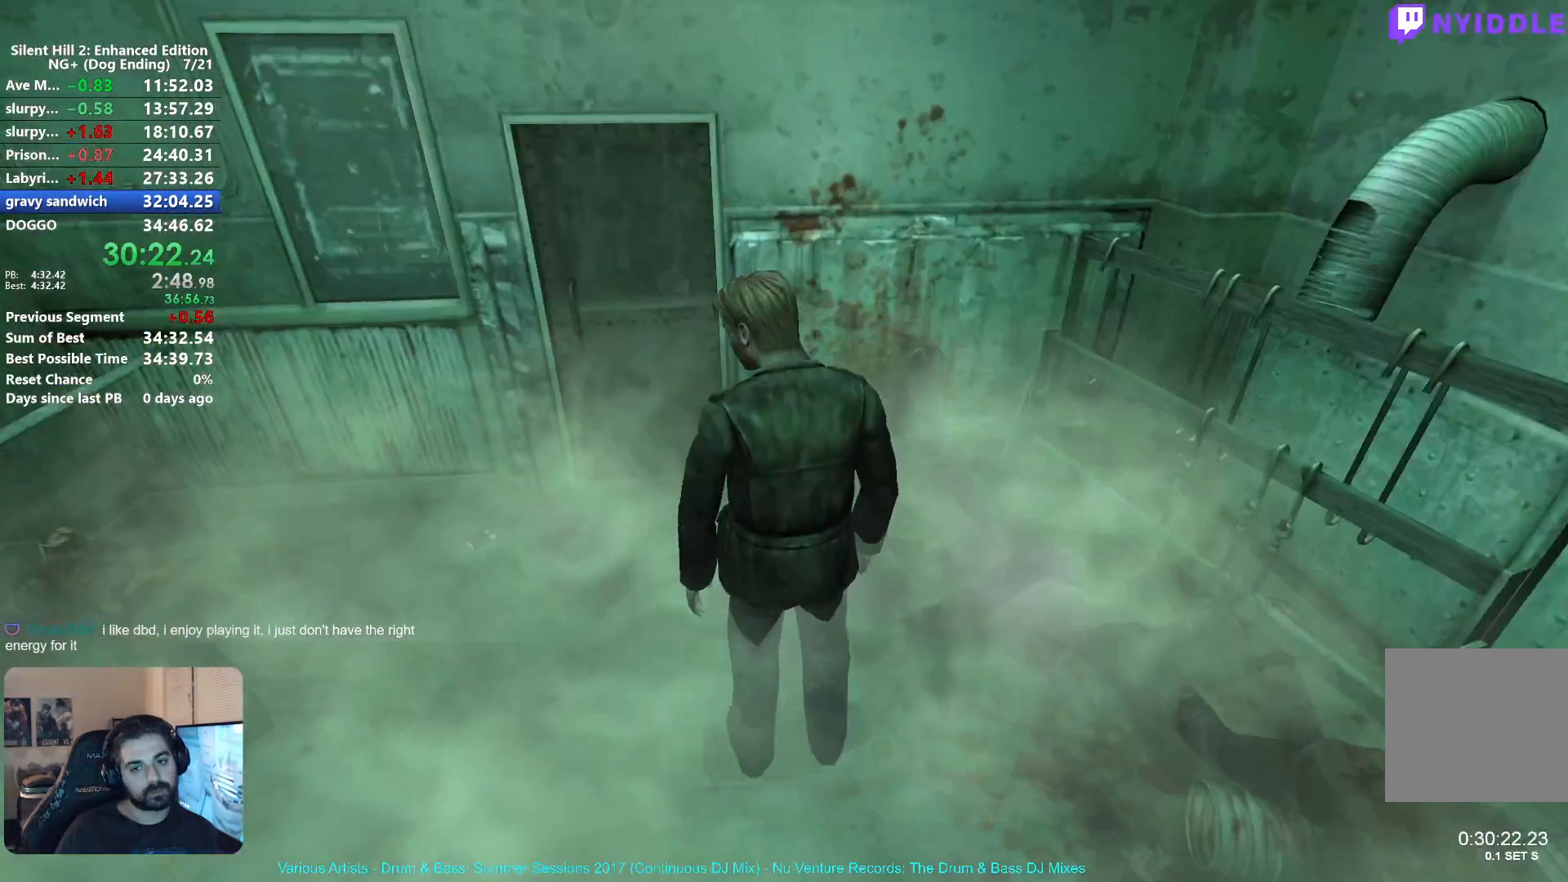
{"buttons": ["A", "L1"], "left_stick": "up", "right_stick": "center", "events": [[450, "L1", "down"], [500, "A", "down"]]}
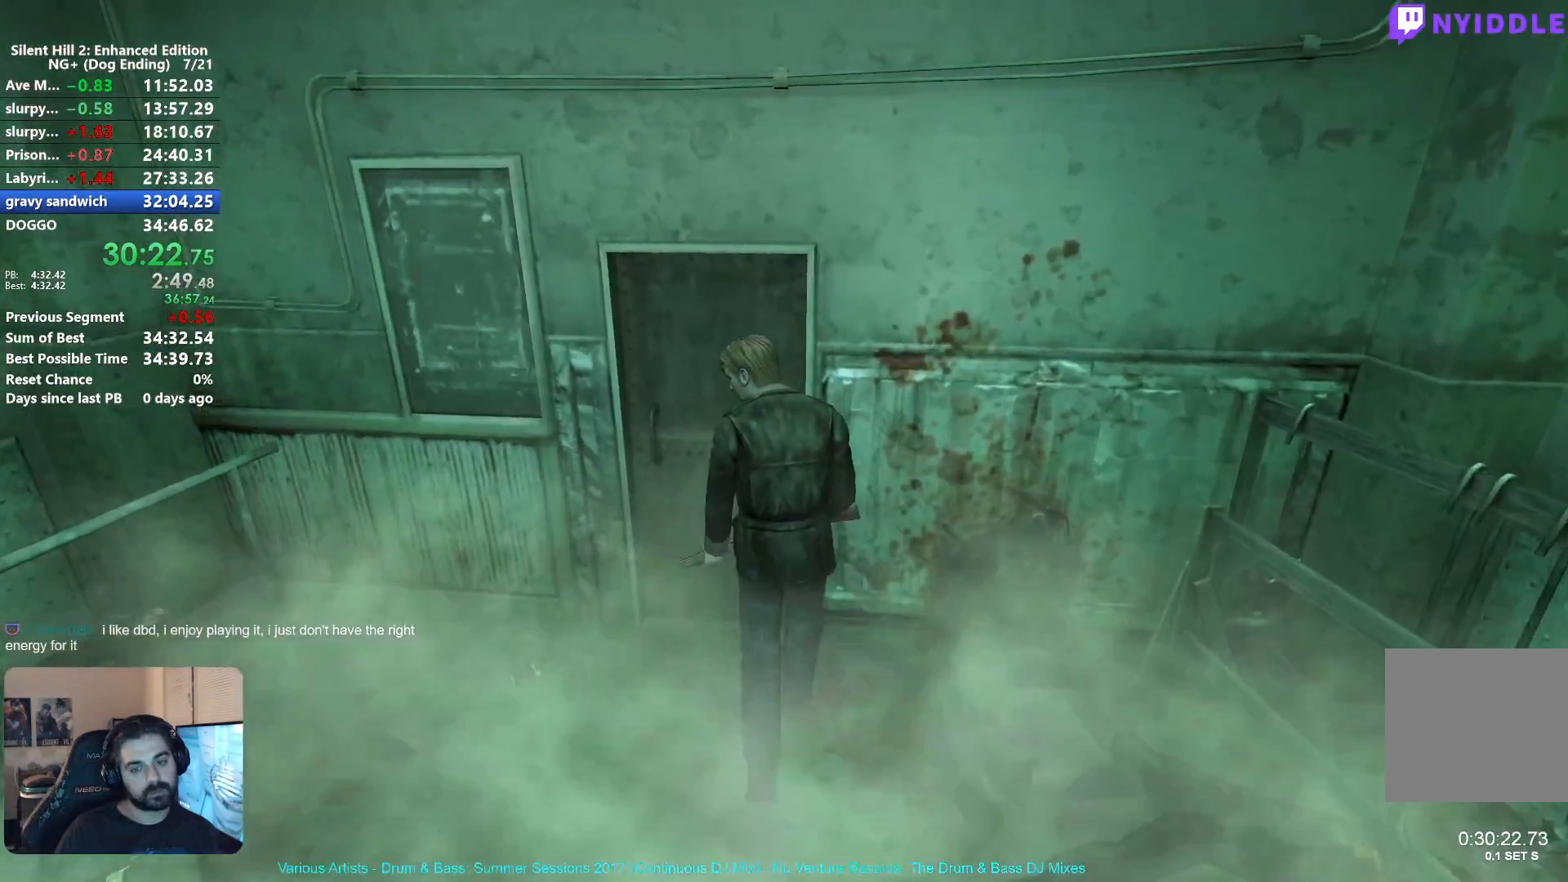
{"buttons": [], "left_stick": "center", "right_stick": "center", "events": [[67, "A", "up"], [67, "L1", "up"], [117, "A", "down"], [167, "A", "up"], [183, "left_stick", "center"], [250, "A", "down"], [300, "A", "up"]]}
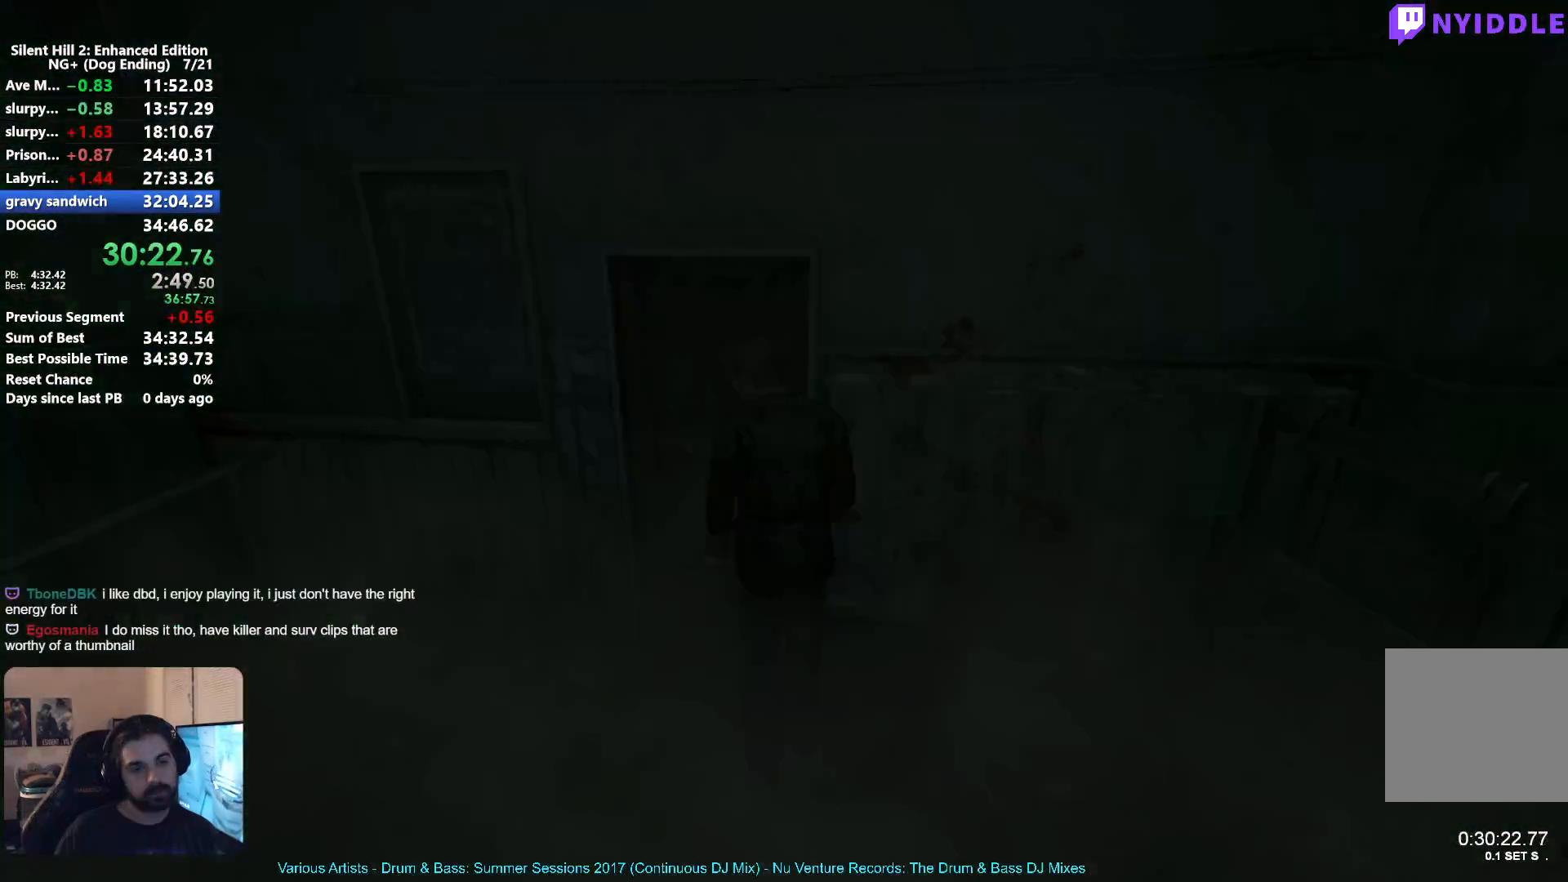
{"buttons": [], "left_stick": "center", "right_stick": "center", "events": []}
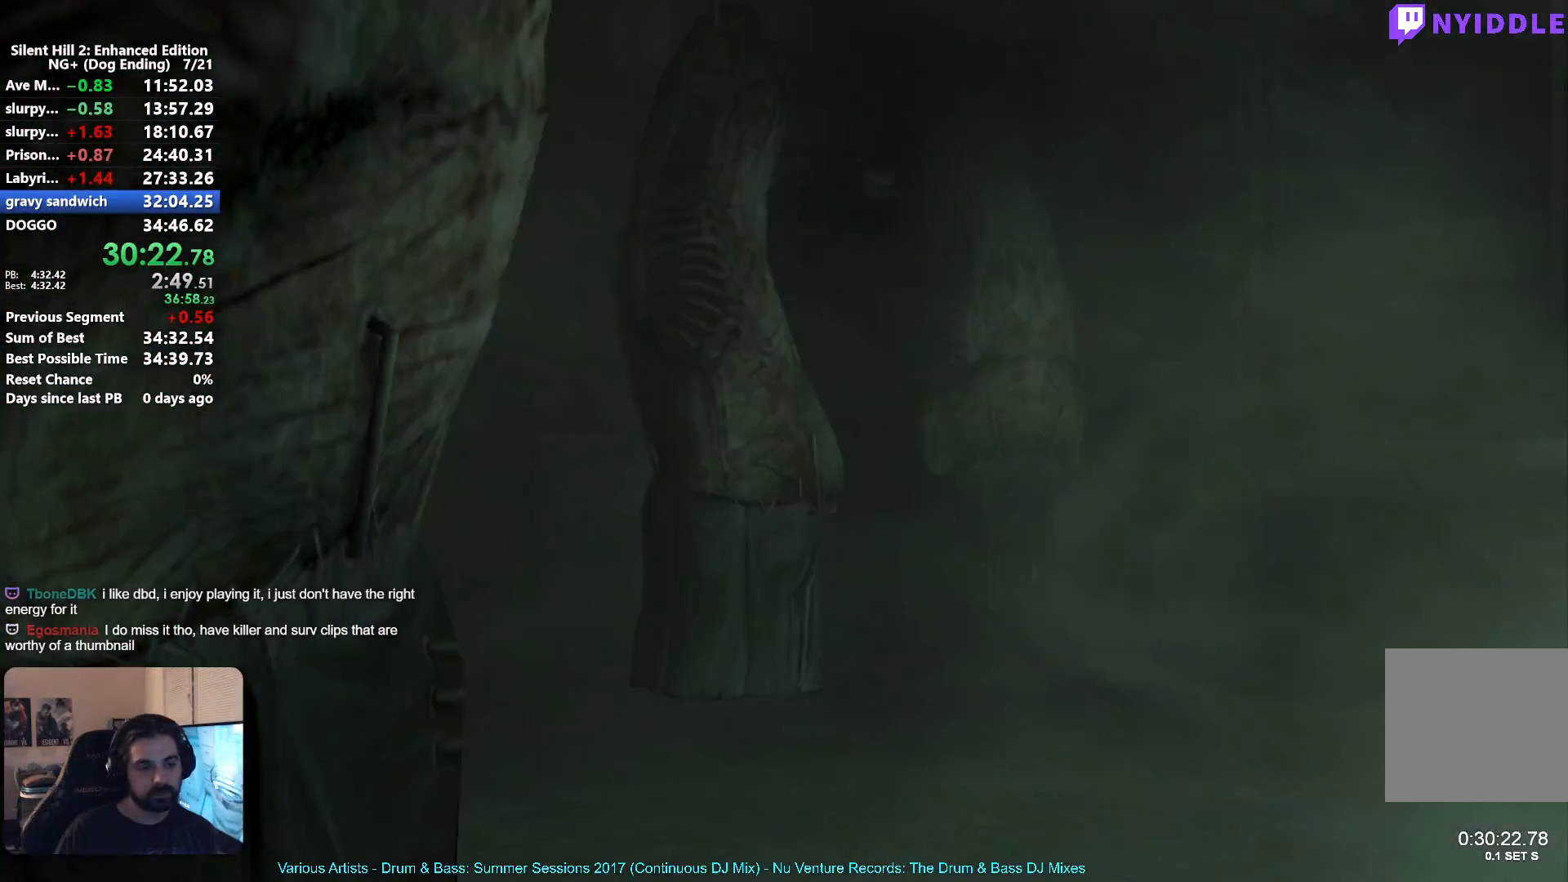
{"buttons": [], "left_stick": "up-left", "right_stick": "center", "events": [[17, "left_stick", "left"], [367, "SELECT", "down"], [450, "SELECT", "up"], [483, "left_stick", "up-left"]]}
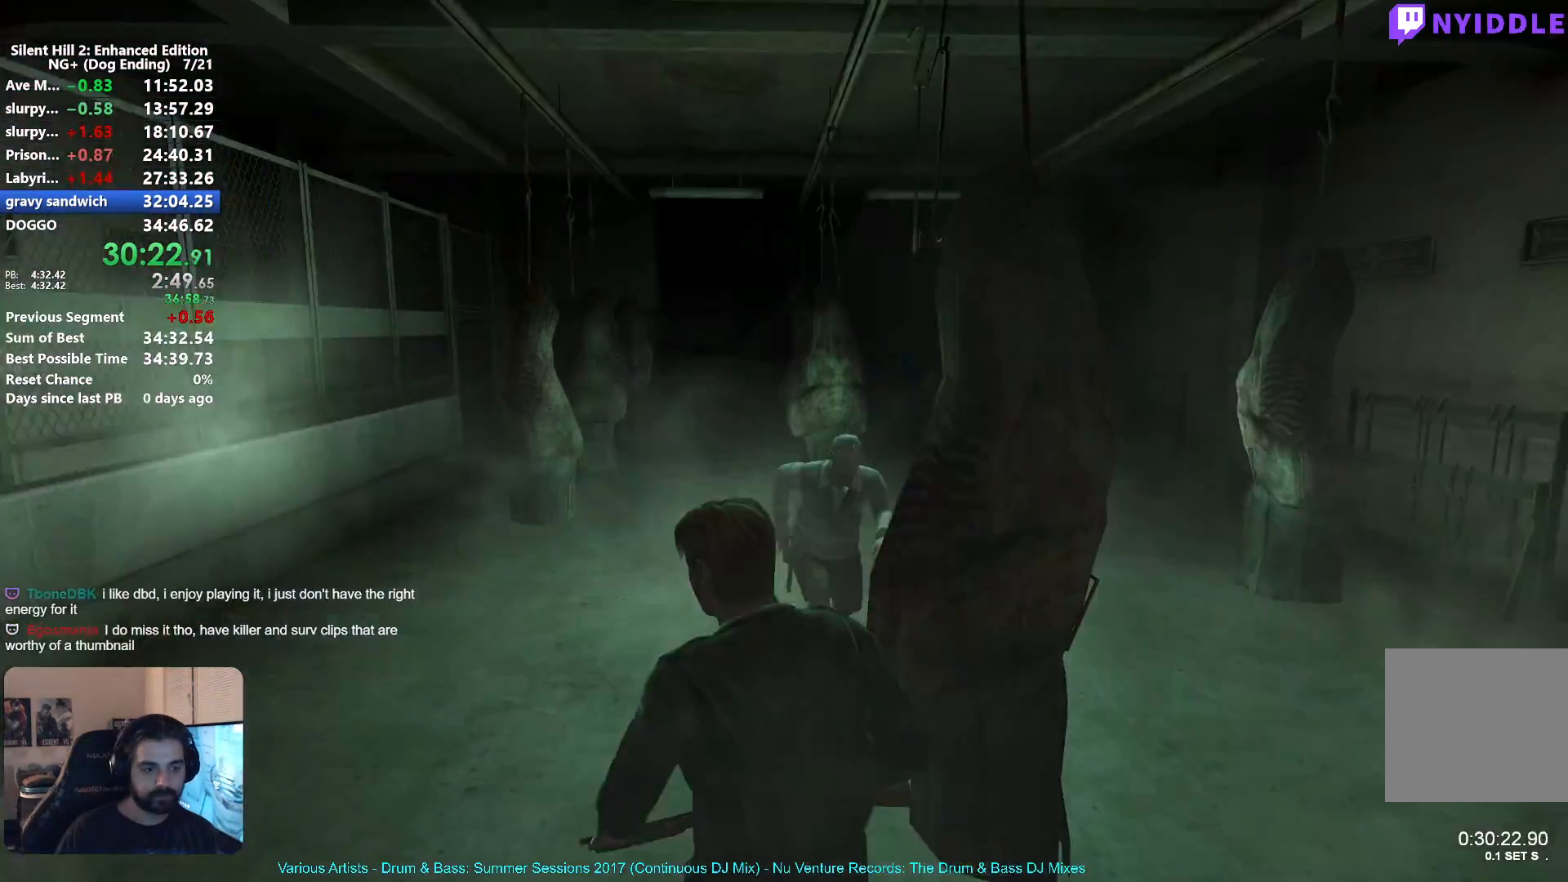
{"buttons": ["A", "R2"], "left_stick": "center", "right_stick": "center", "events": [[150, "left_stick", "up"], [200, "R2", "down"], [267, "left_stick", "center"], [300, "A", "down"], [367, "A", "up"], [467, "A", "down"]]}
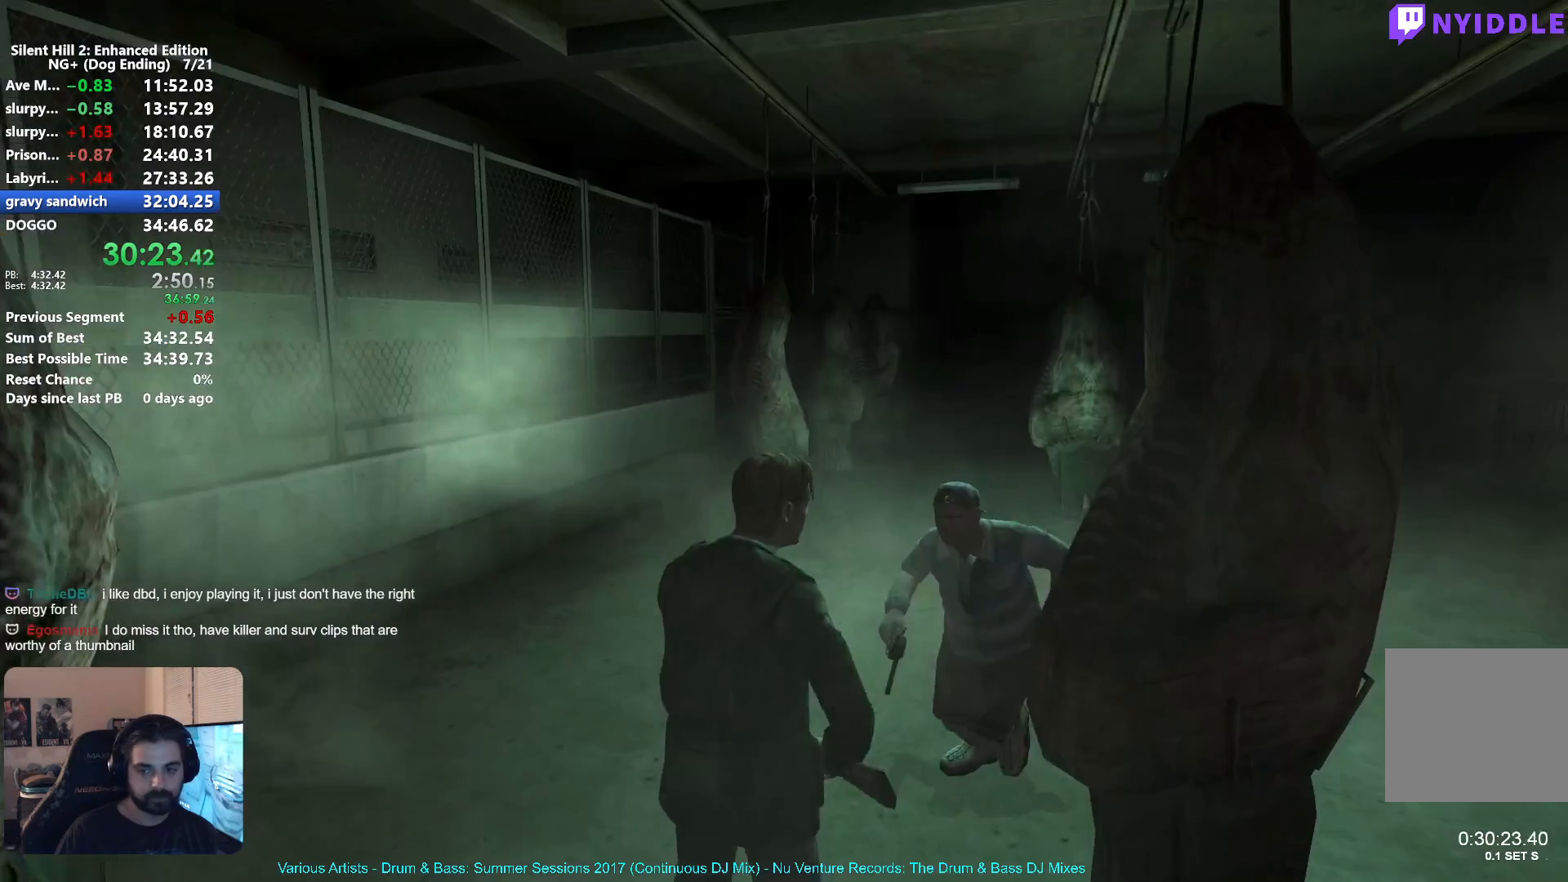
{"buttons": ["R2"], "left_stick": "center", "right_stick": "center", "events": [[17, "A", "up"], [100, "A", "down"], [167, "A", "up"], [250, "A", "down"], [300, "A", "up"], [400, "A", "down"], [450, "A", "up"]]}
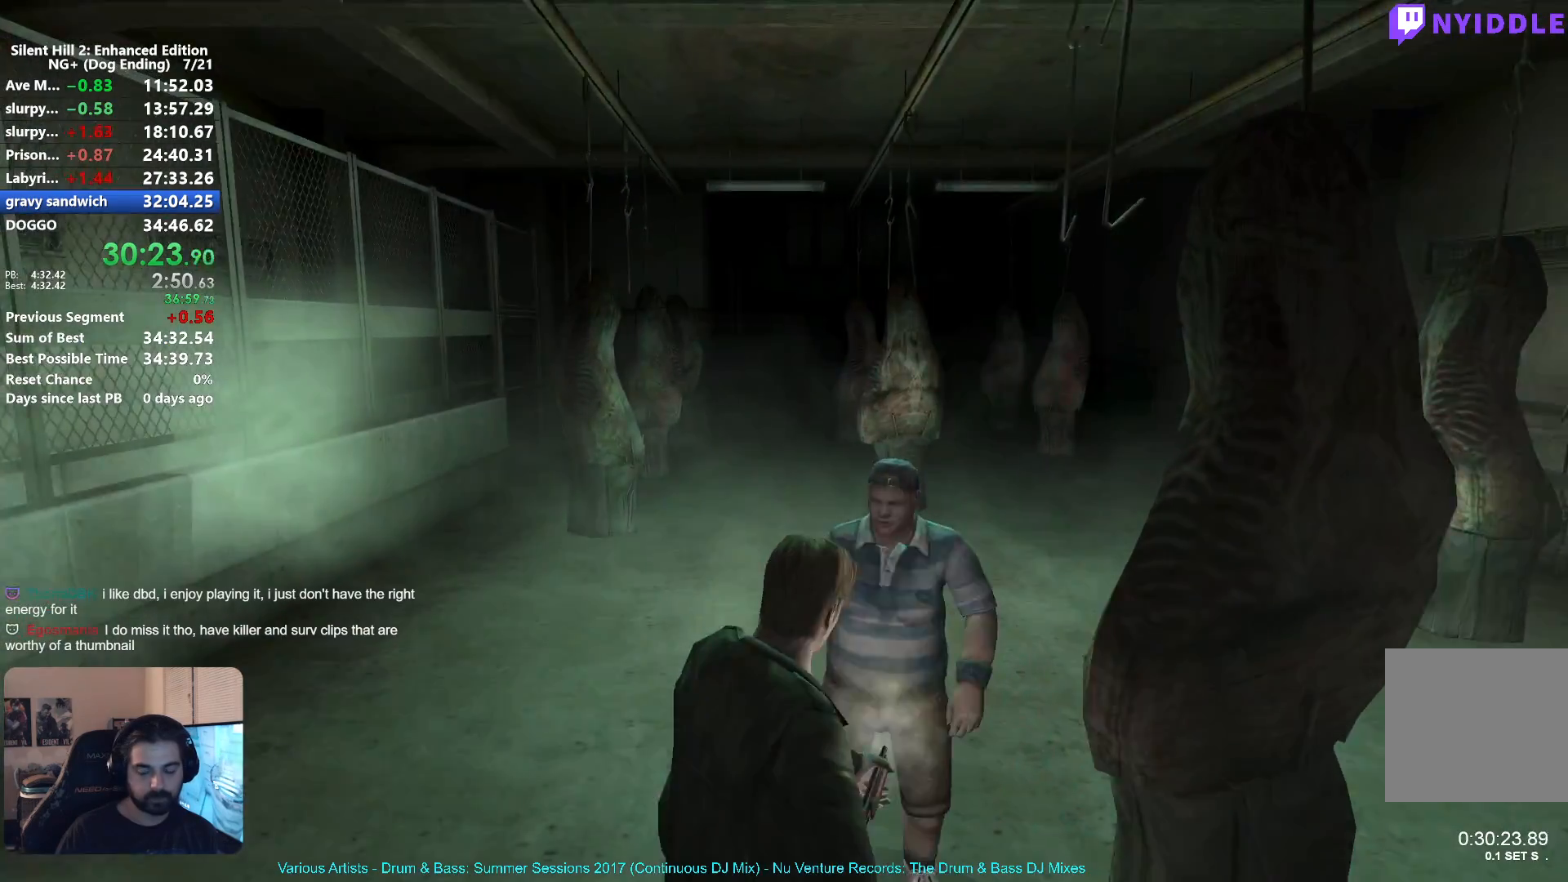
{"buttons": ["R2"], "left_stick": "up", "right_stick": "center", "events": [[33, "A", "down"], [100, "A", "up"], [183, "A", "down"], [250, "A", "up"], [350, "A", "down"], [417, "A", "up"], [417, "left_stick", "up"]]}
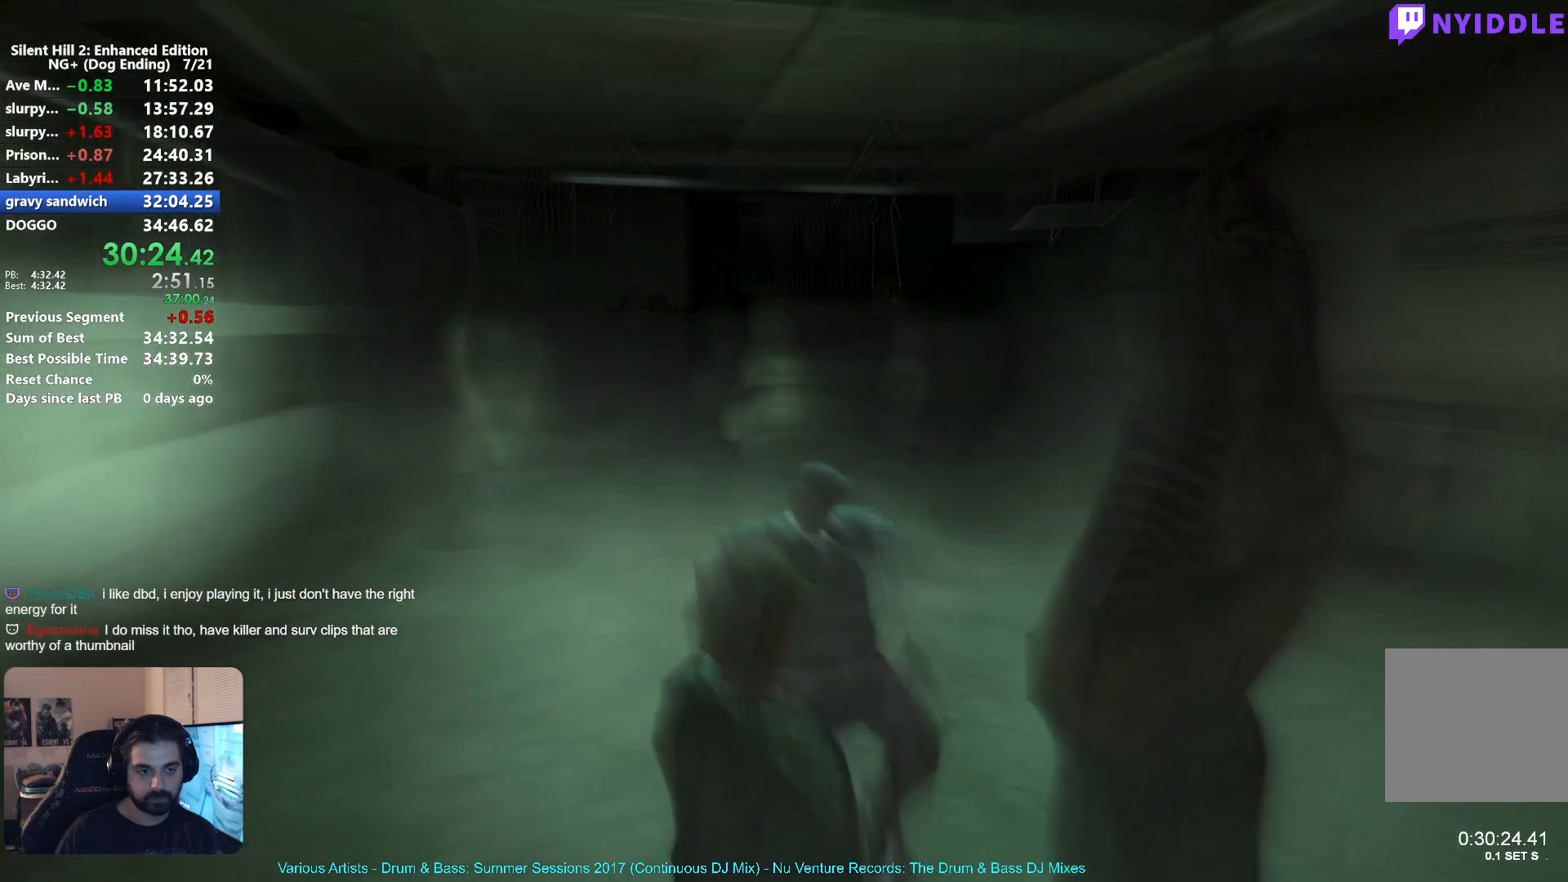
{"buttons": [], "left_stick": "up", "right_stick": "center", "events": [[200, "R2", "up"]]}
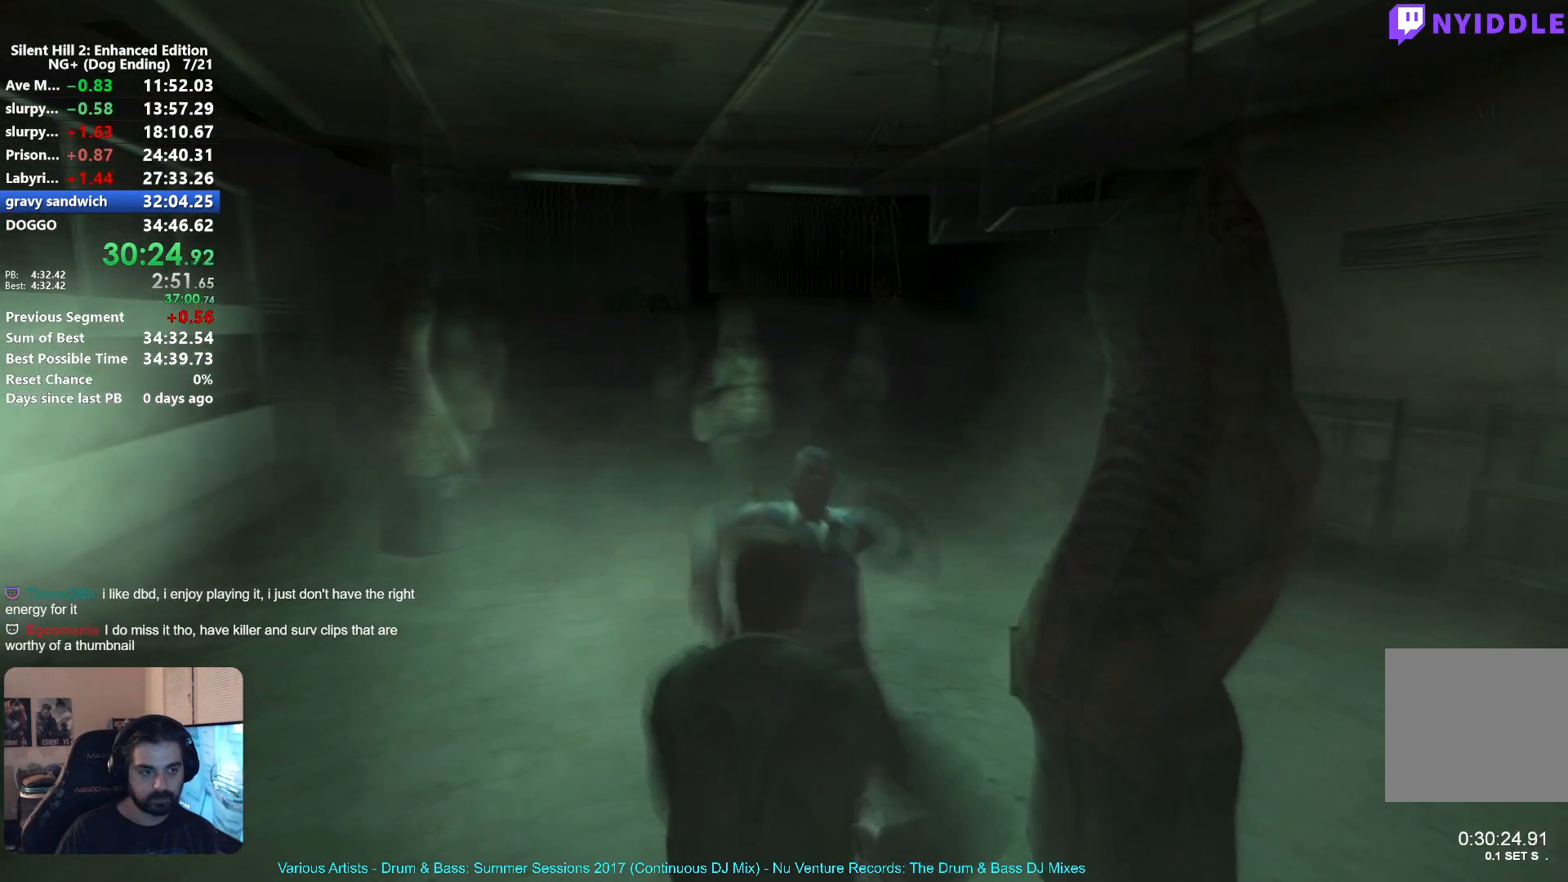
{"buttons": [], "left_stick": "up", "right_stick": "center", "events": []}
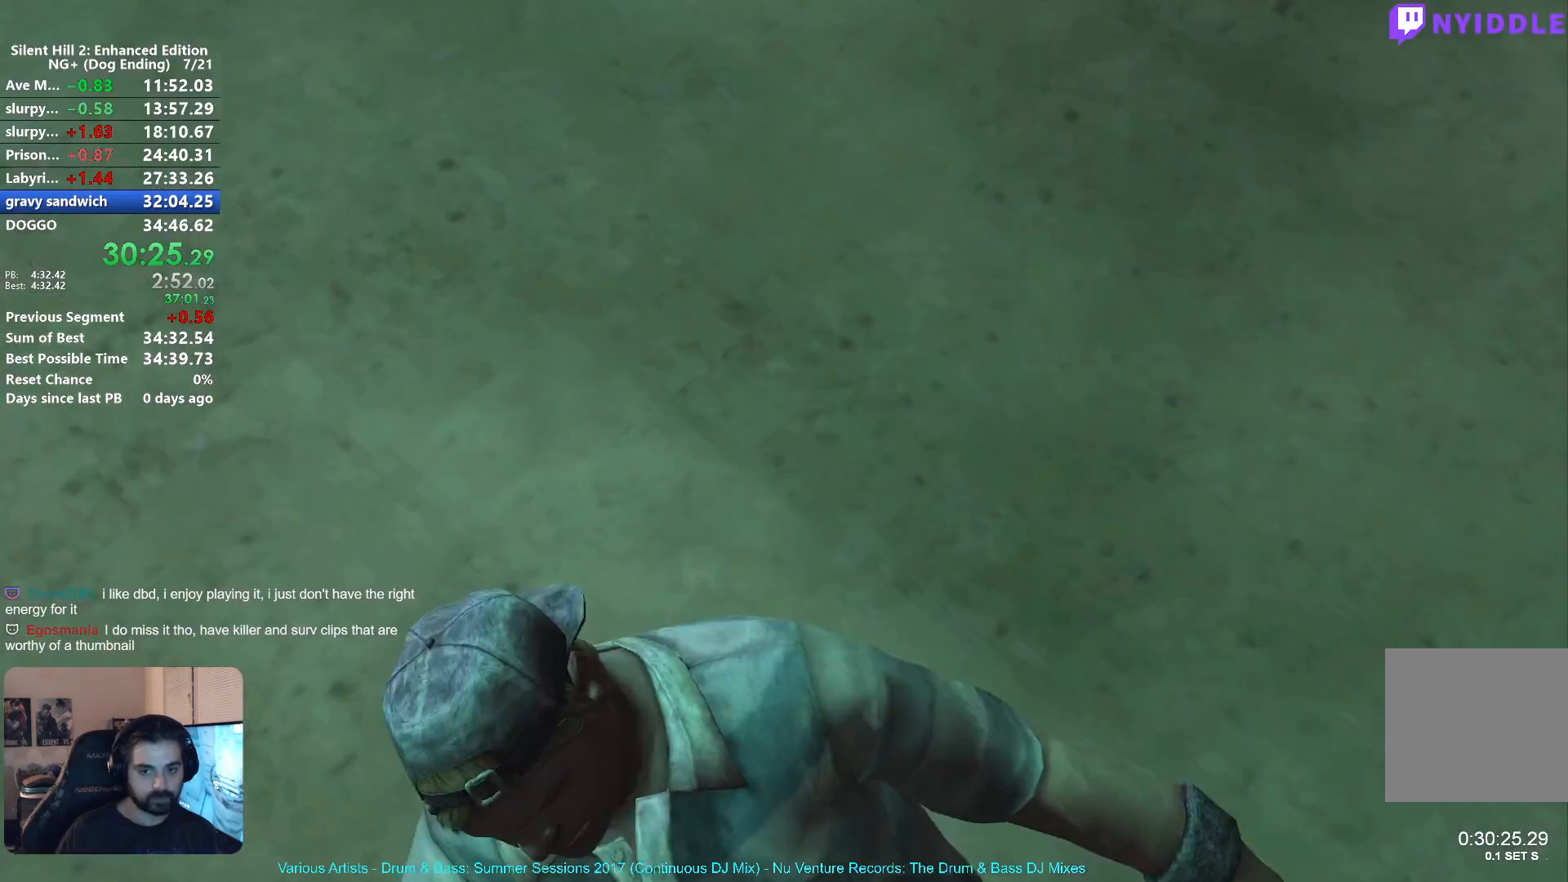
{"buttons": [], "left_stick": "up", "right_stick": "center", "events": [[33, "SELECT", "down"], [100, "SELECT", "up"], [167, "SELECT", "down"], [233, "SELECT", "up"]]}
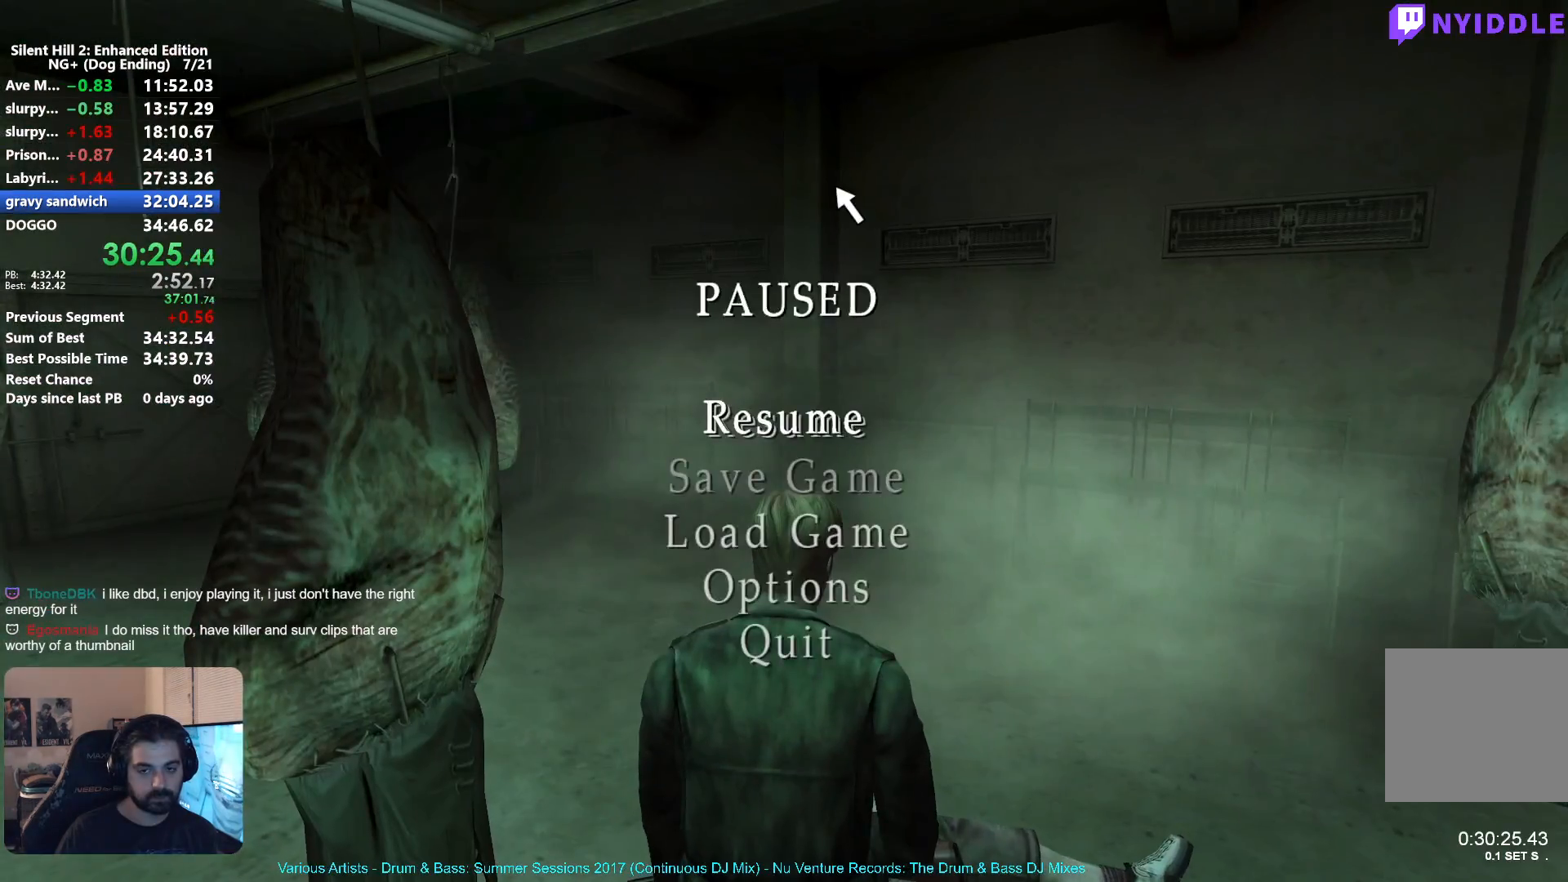
{"buttons": [], "left_stick": "up-left", "right_stick": "center", "events": [[100, "SELECT", "down"], [150, "SELECT", "up"], [400, "left_stick", "up-left"]]}
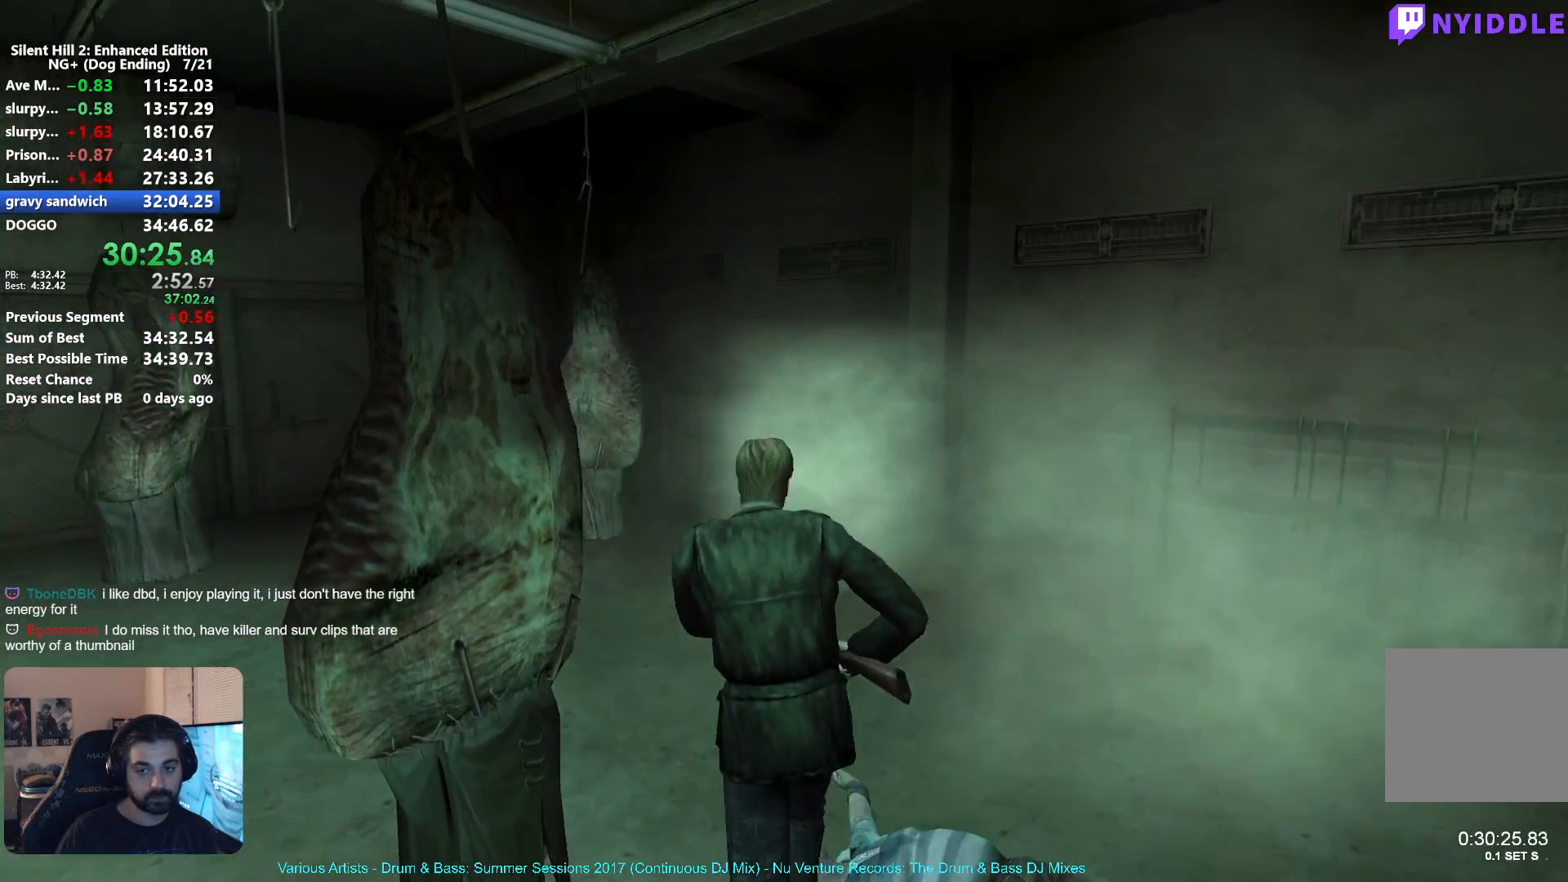
{"buttons": [], "left_stick": "up", "right_stick": "center", "events": [[183, "left_stick", "up"]]}
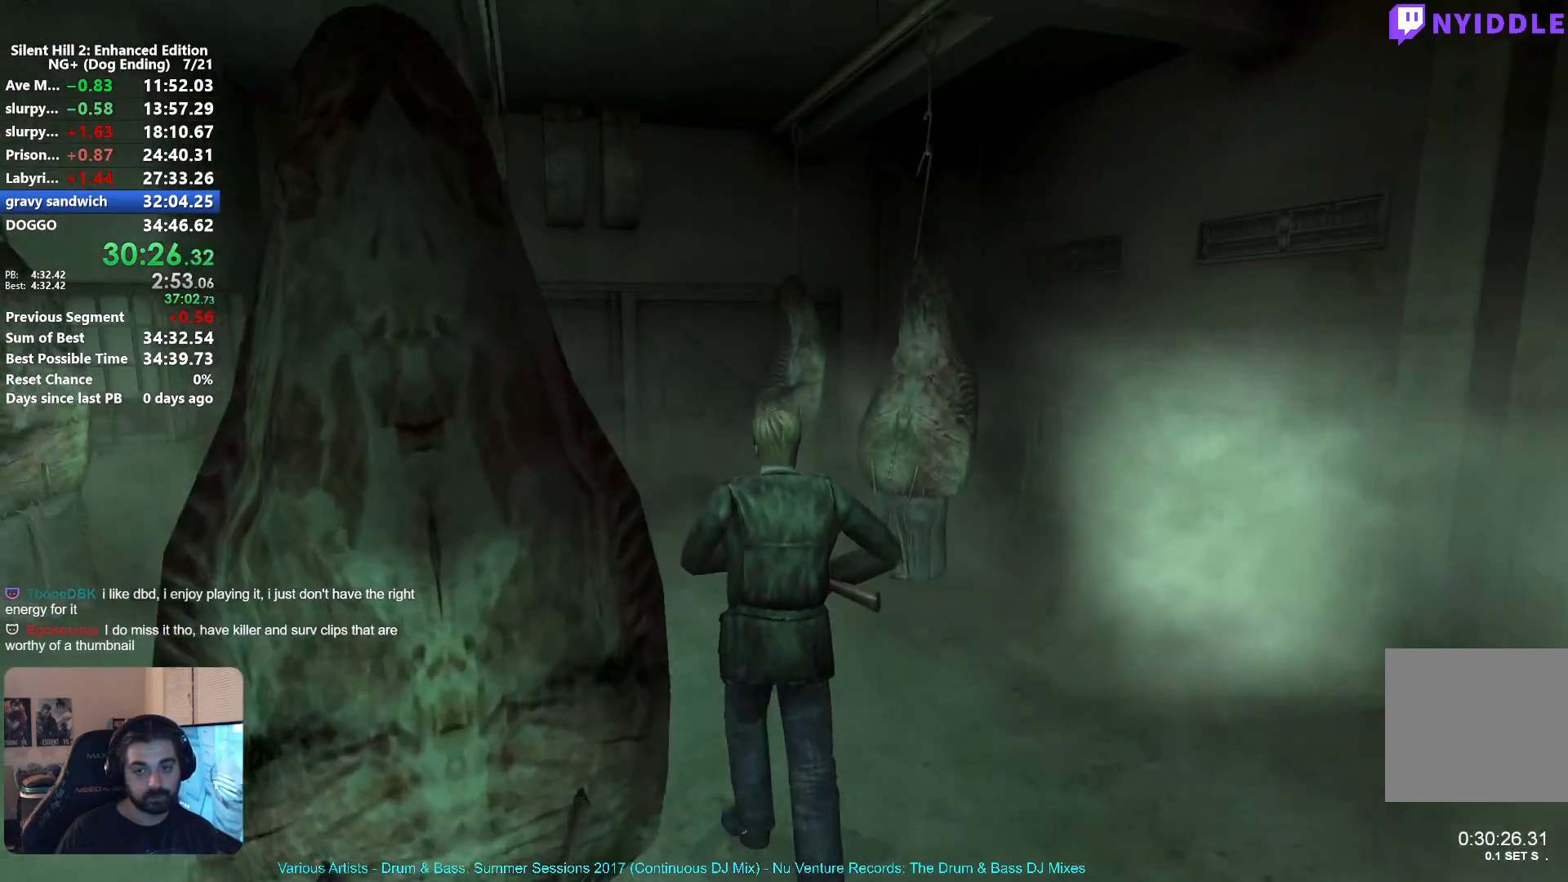
{"buttons": [], "left_stick": "up", "right_stick": "center", "events": [[50, "A", "down"], [100, "A", "up"], [200, "A", "down"], [250, "A", "up"], [367, "A", "down"], [433, "A", "up"]]}